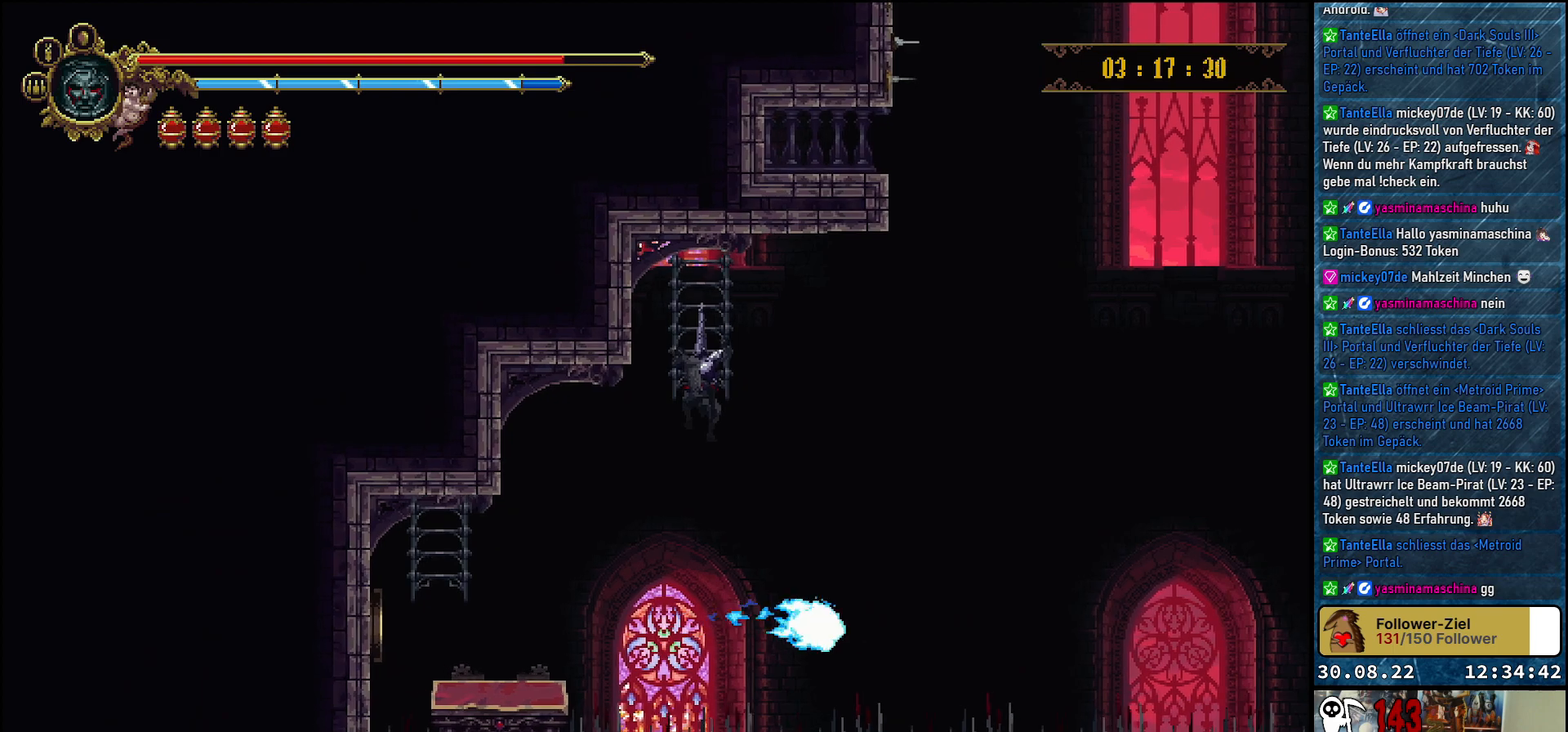
Gameplay with a controller (Xbox layout); each line is a JSON object with the inputs held at the frame after it. "events" lists button and stick changes between this image and that frame as [ms after this image, input, new state], when the widget could be followed in between.
{"buttons": [], "left_stick": "center", "right_stick": "center", "events": []}
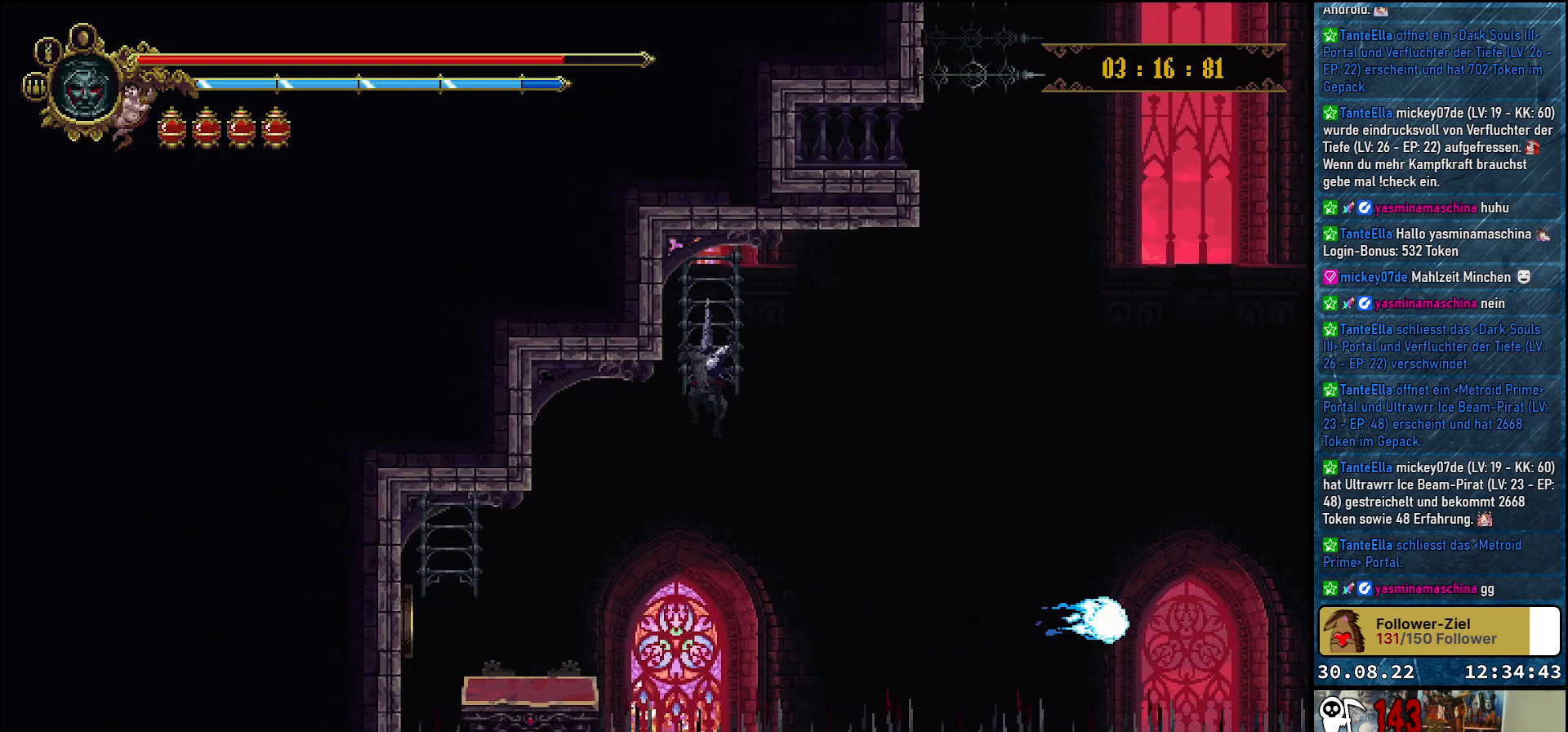
{"buttons": [], "left_stick": "center", "right_stick": "center", "events": []}
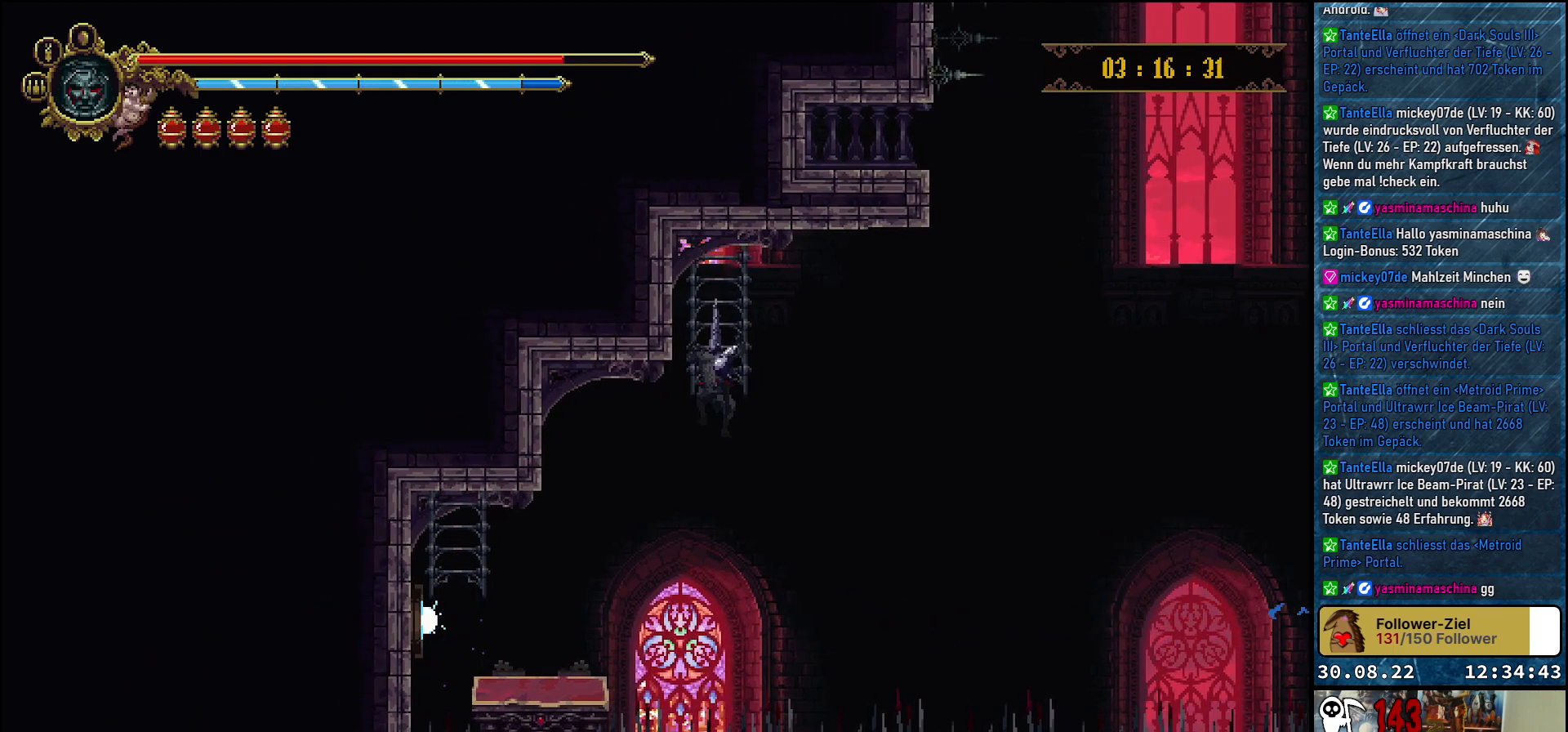
{"buttons": [], "left_stick": "center", "right_stick": "center", "events": []}
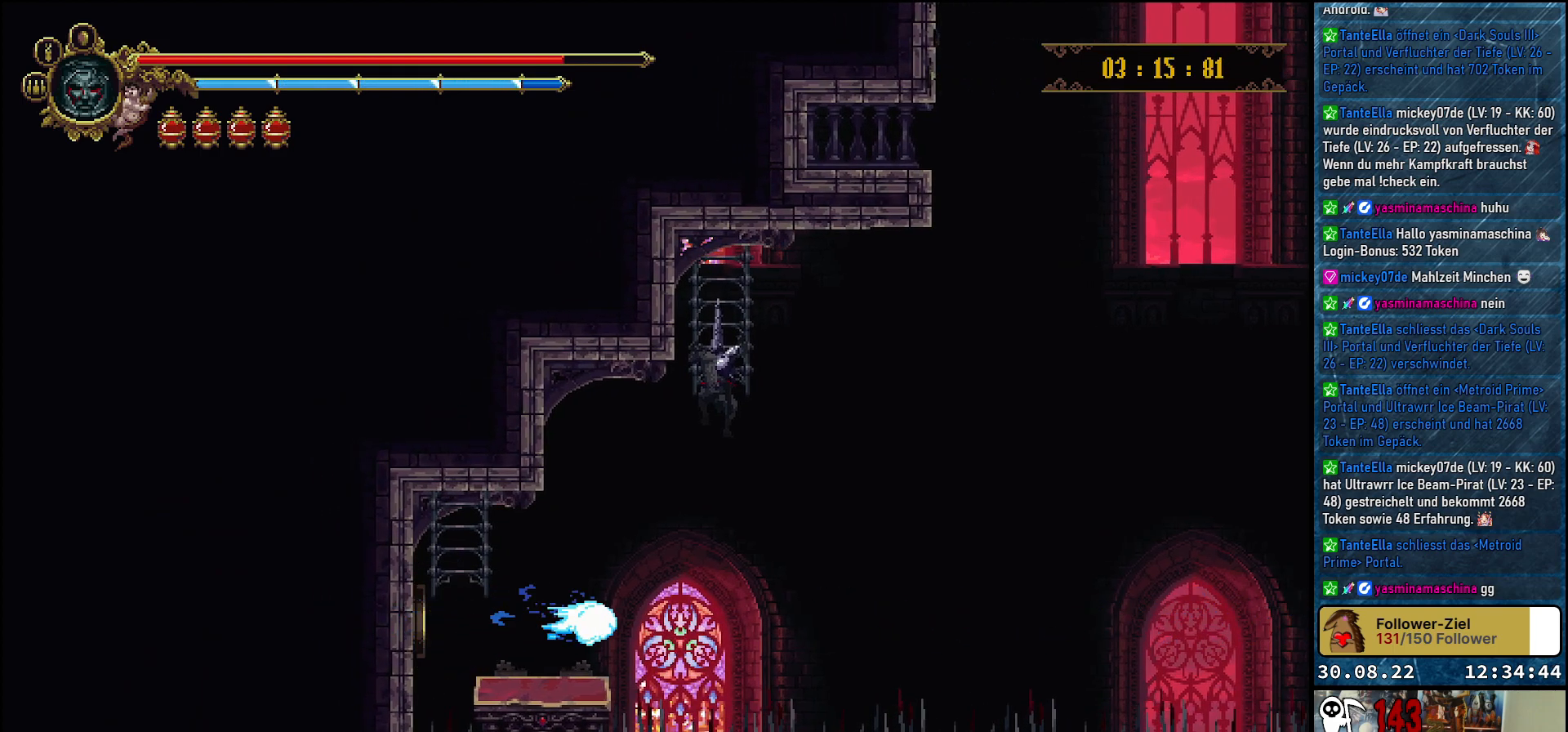
{"buttons": [], "left_stick": "center", "right_stick": "center", "events": []}
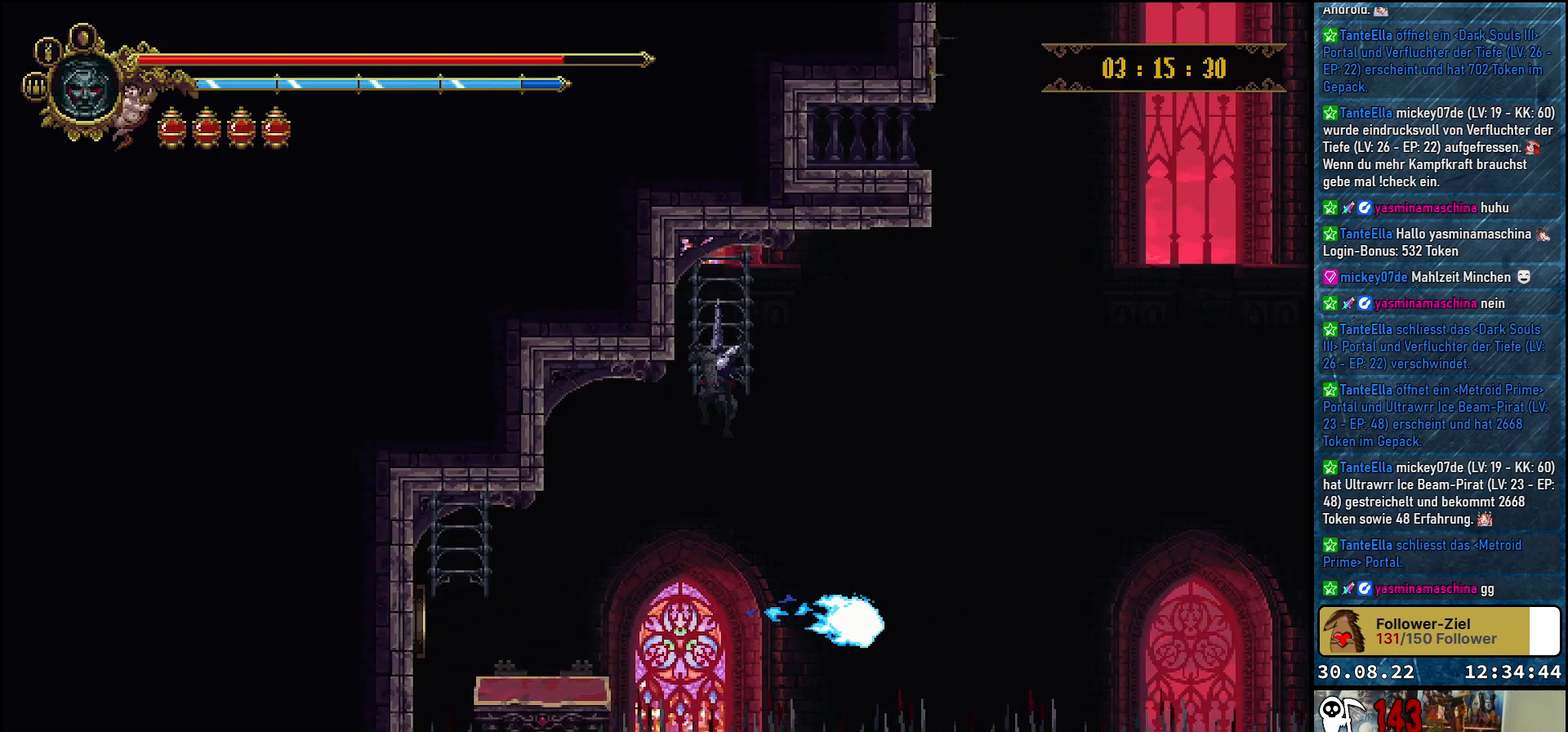
{"buttons": ["DPAD_LEFT"], "left_stick": "center", "right_stick": "center", "events": [[450, "DPAD_LEFT", "down"]]}
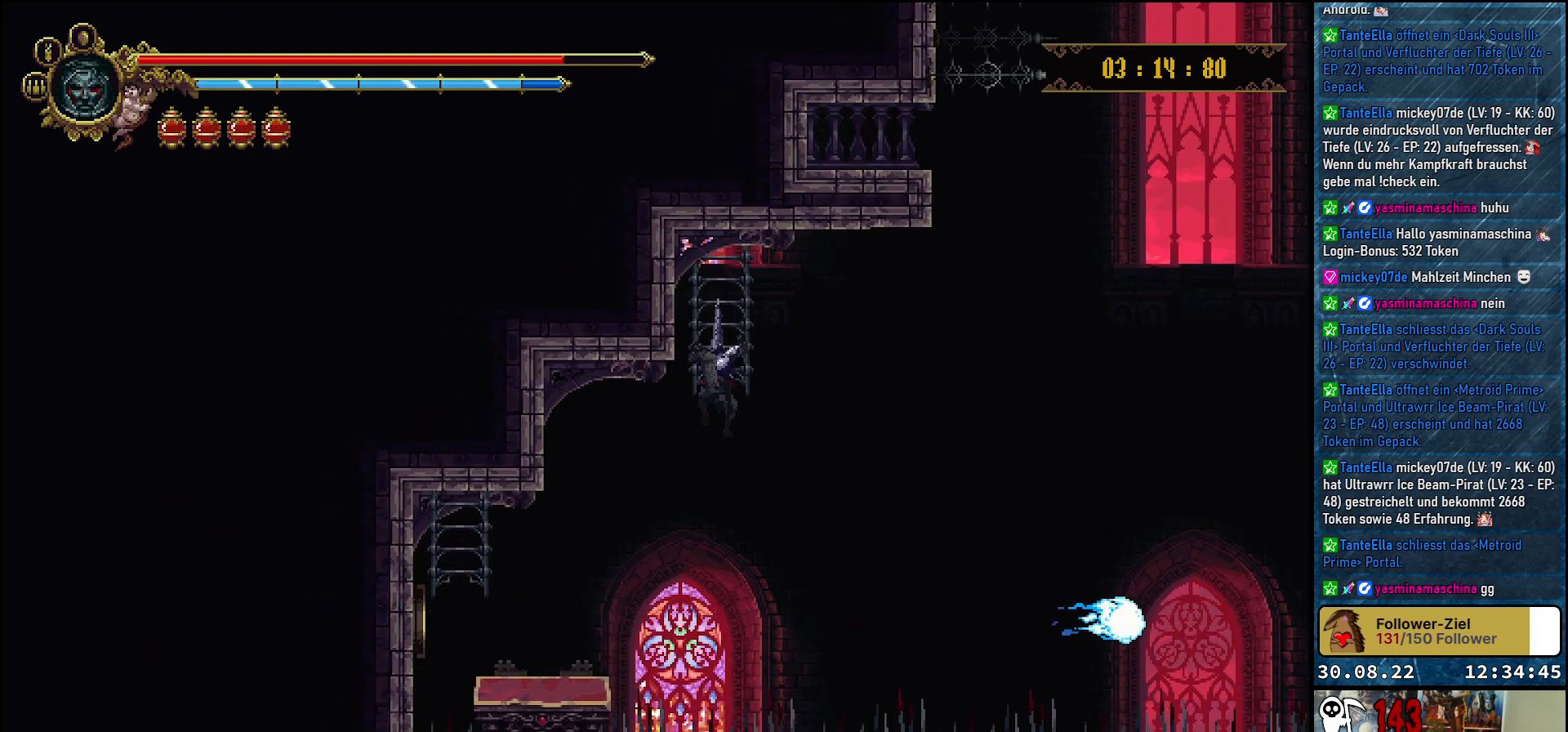
{"buttons": ["DPAD_LEFT"], "left_stick": "center", "right_stick": "center", "events": [[83, "B", "down"], [183, "B", "up"]]}
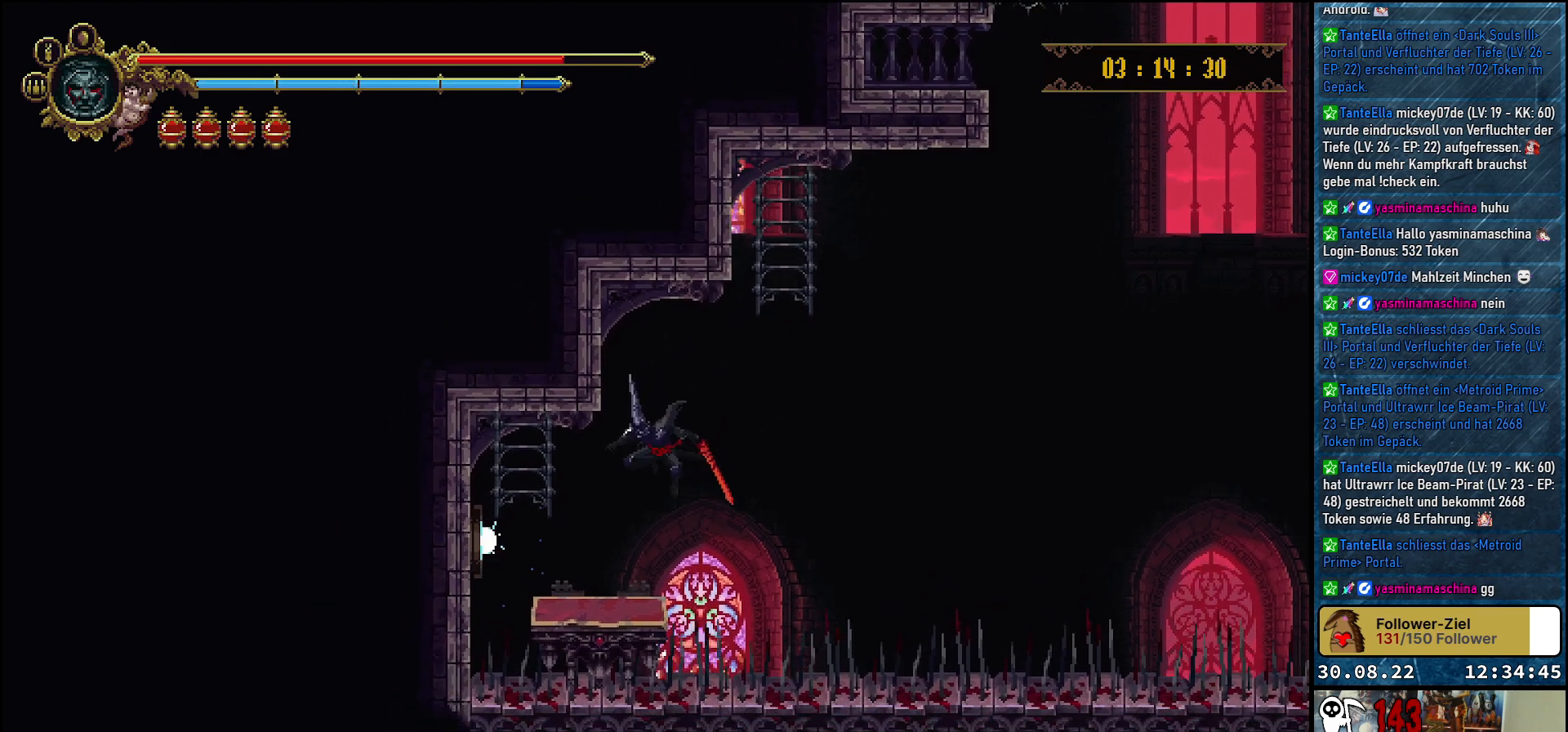
{"buttons": [], "left_stick": "center", "right_stick": "center", "events": [[233, "DPAD_LEFT", "up"]]}
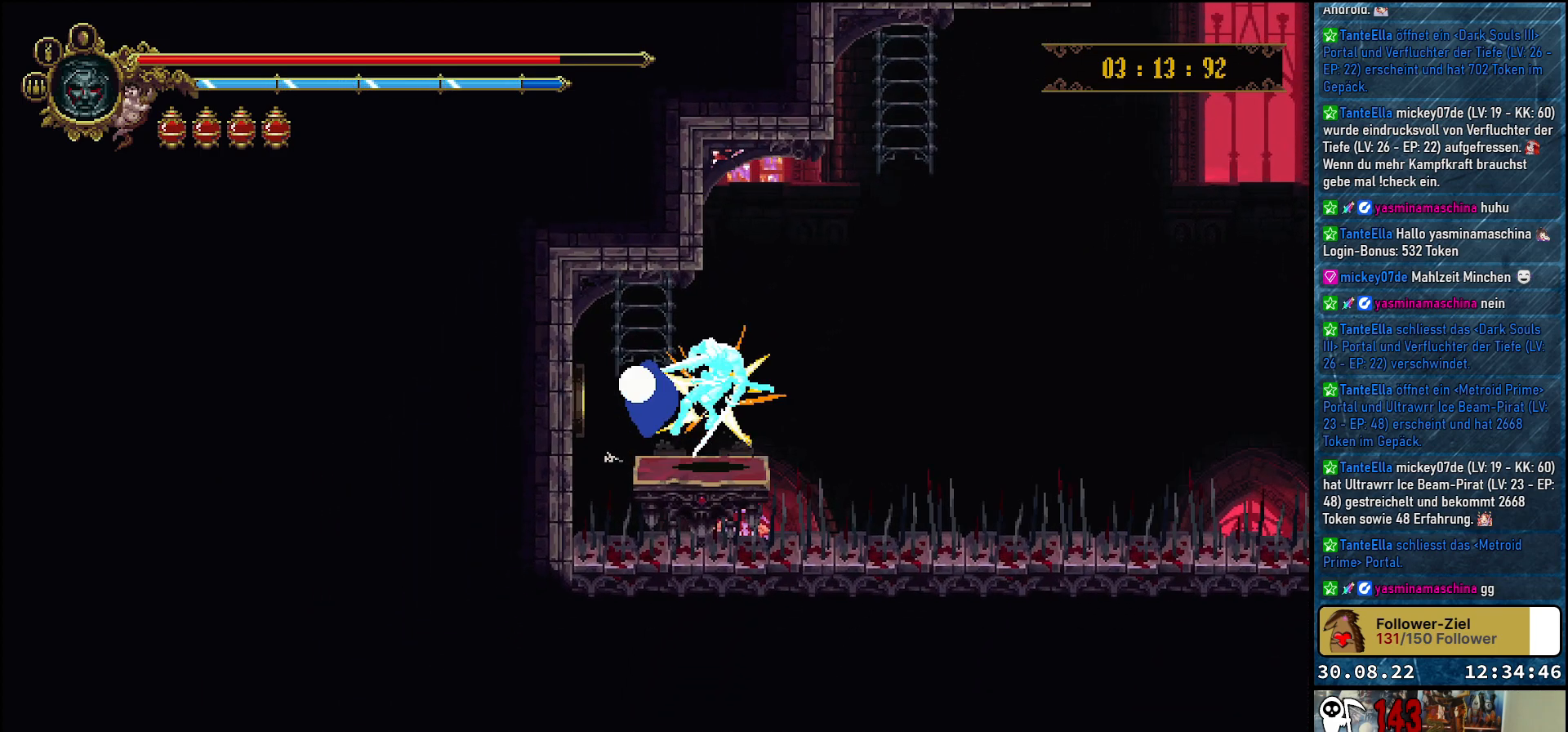
{"buttons": [], "left_stick": "center", "right_stick": "center", "events": [[200, "DPAD_LEFT", "down"], [433, "DPAD_LEFT", "up"]]}
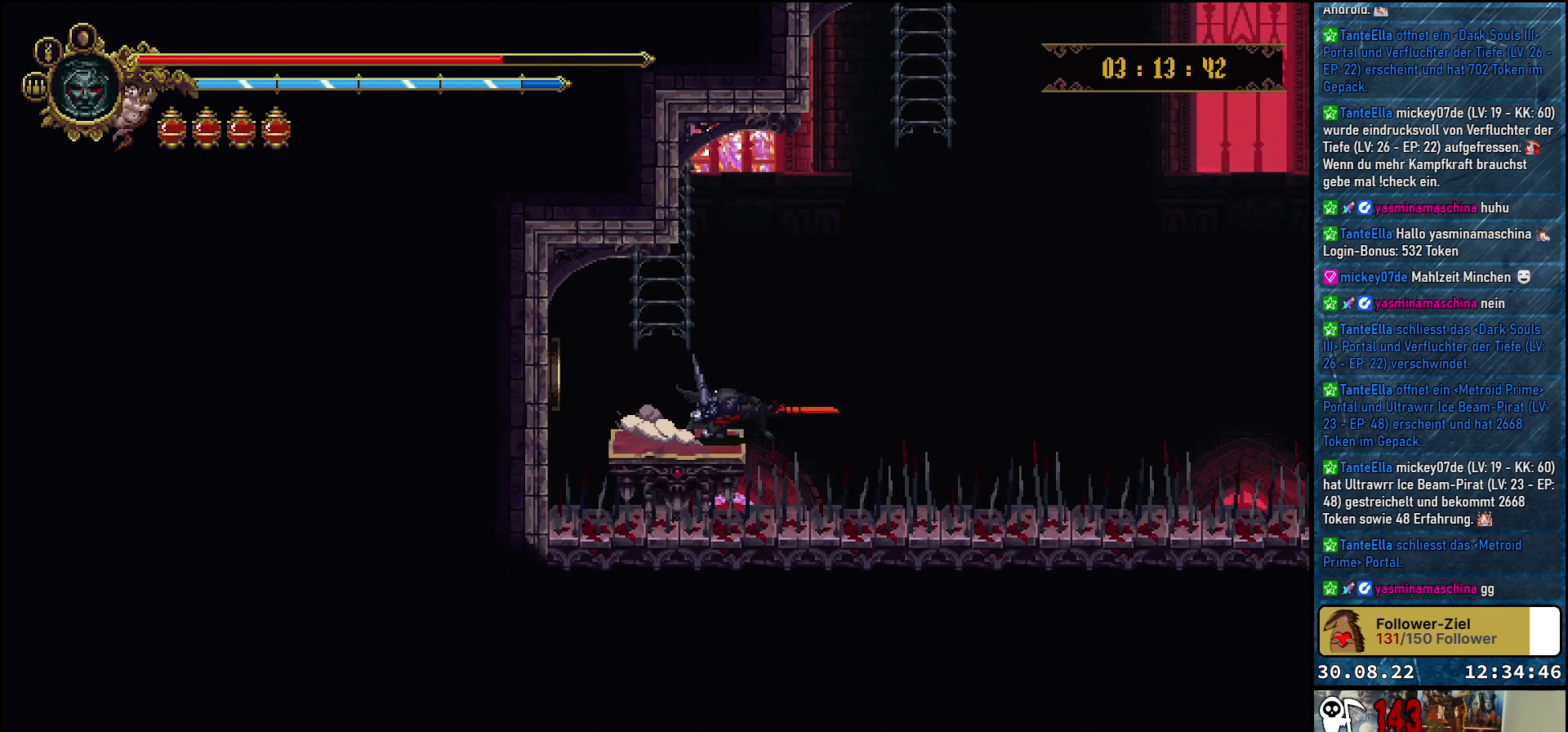
{"buttons": [], "left_stick": "center", "right_stick": "center", "events": []}
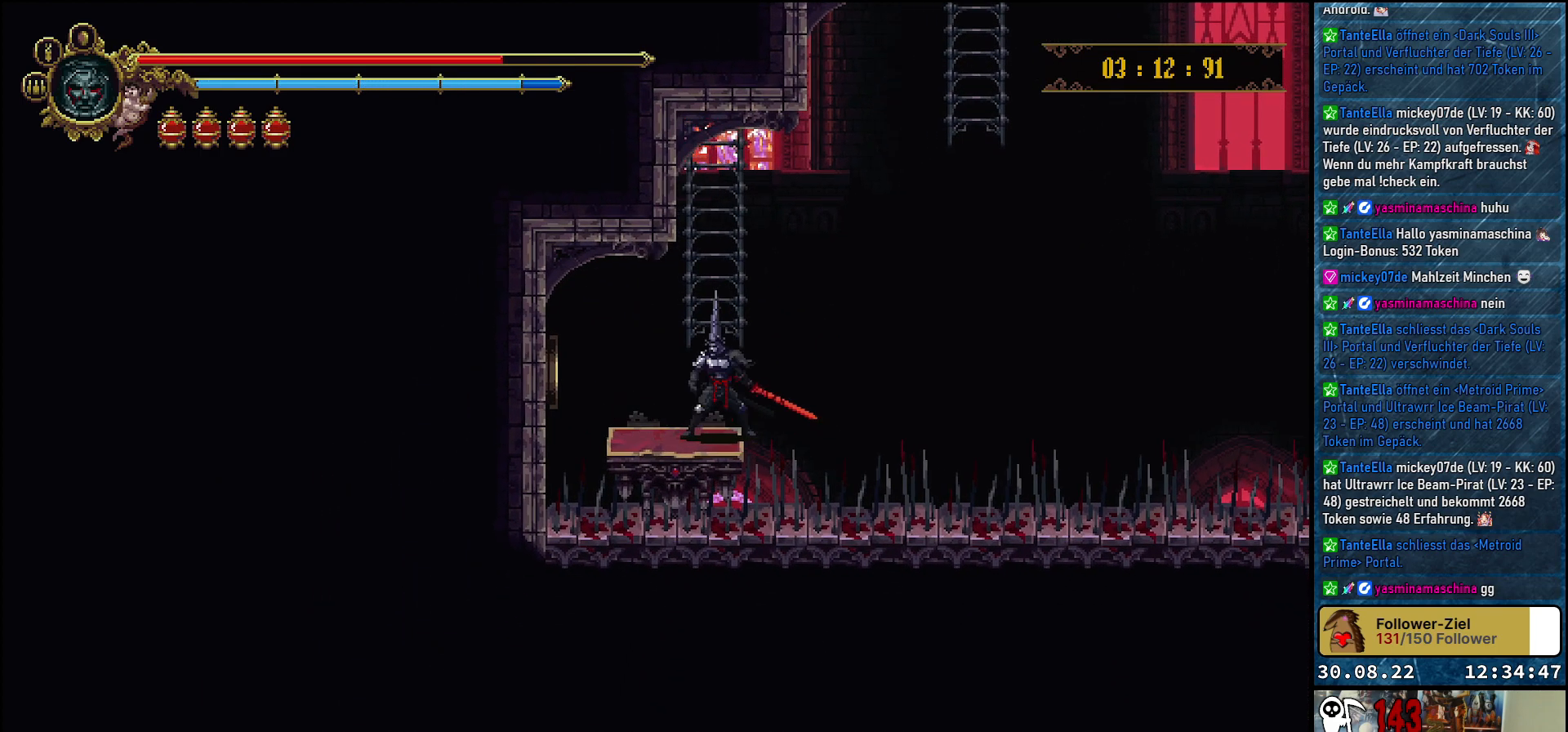
{"buttons": [], "left_stick": "center", "right_stick": "center", "events": []}
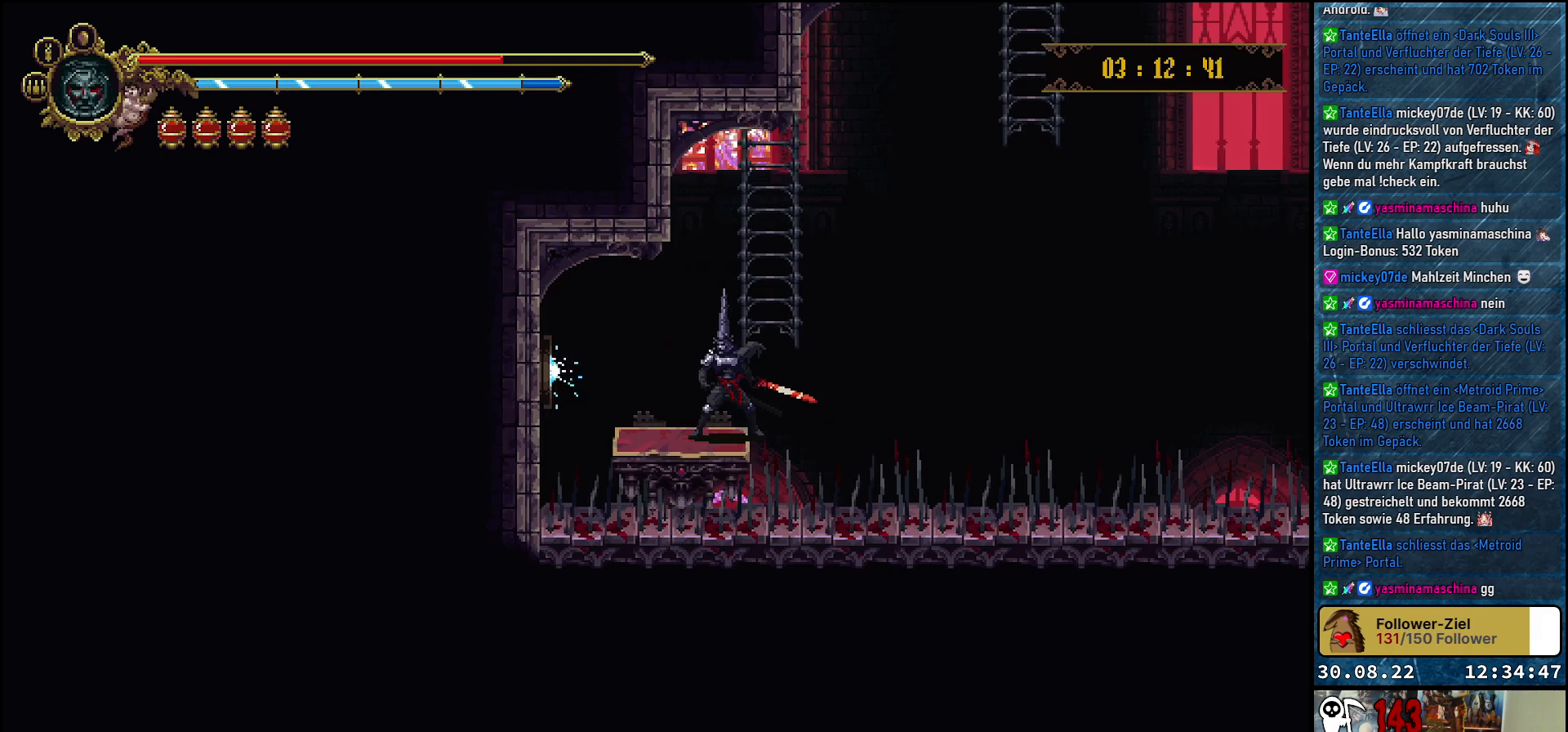
{"buttons": ["DPAD_DOWN"], "left_stick": "center", "right_stick": "center", "events": [[367, "DPAD_DOWN", "down"]]}
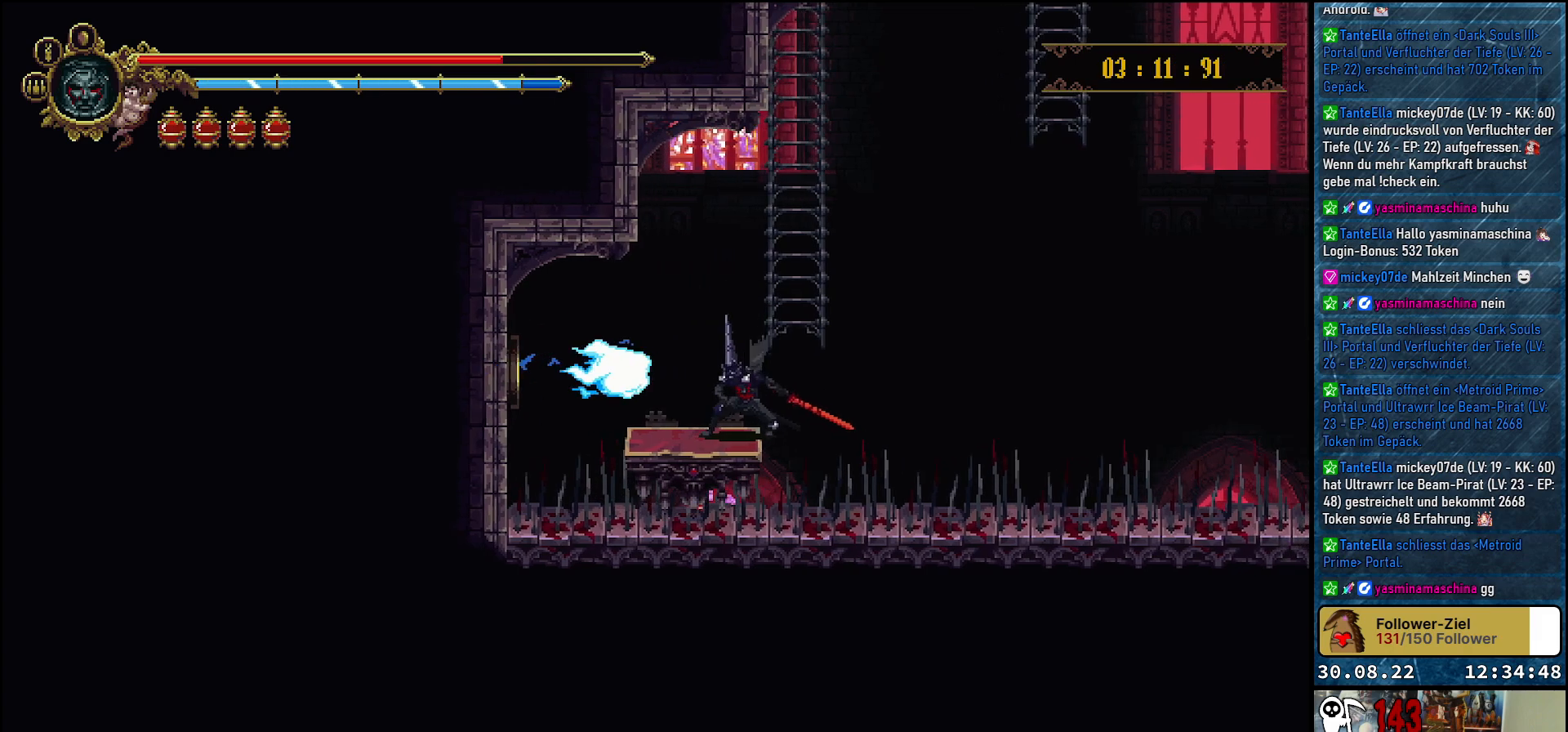
{"buttons": [], "left_stick": "center", "right_stick": "center", "events": [[450, "DPAD_DOWN", "up"]]}
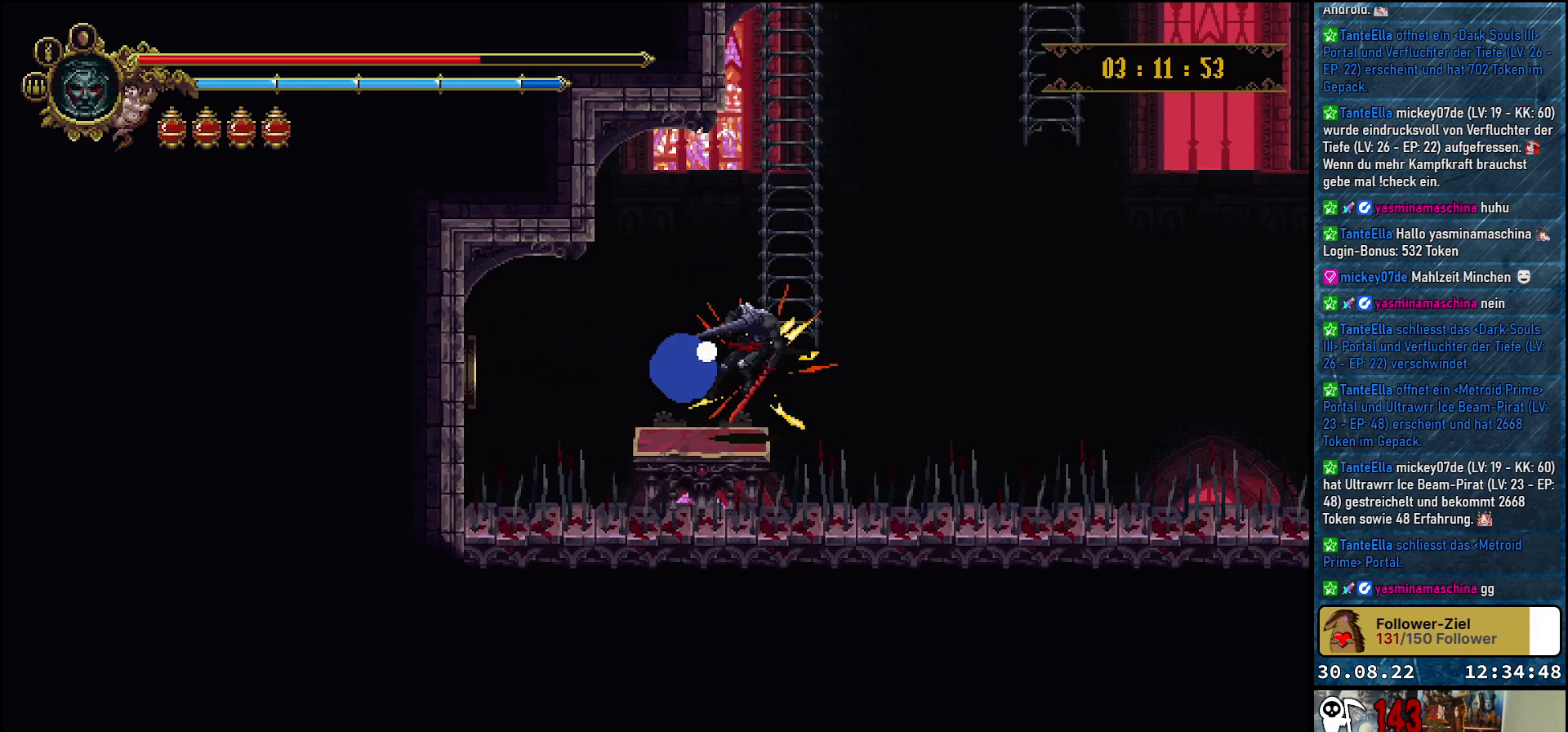
{"buttons": [], "left_stick": "center", "right_stick": "center", "events": []}
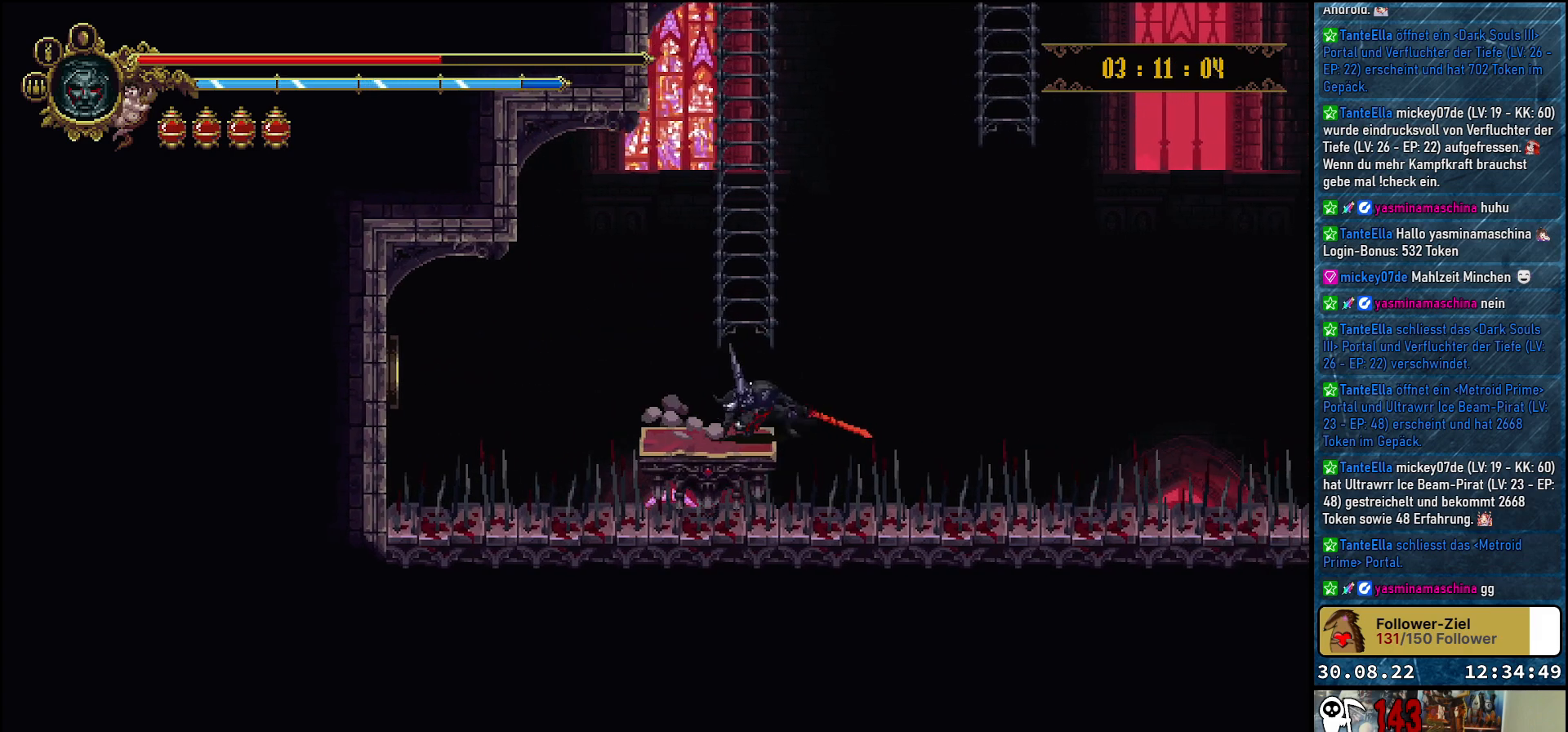
{"buttons": [], "left_stick": "center", "right_stick": "center", "events": []}
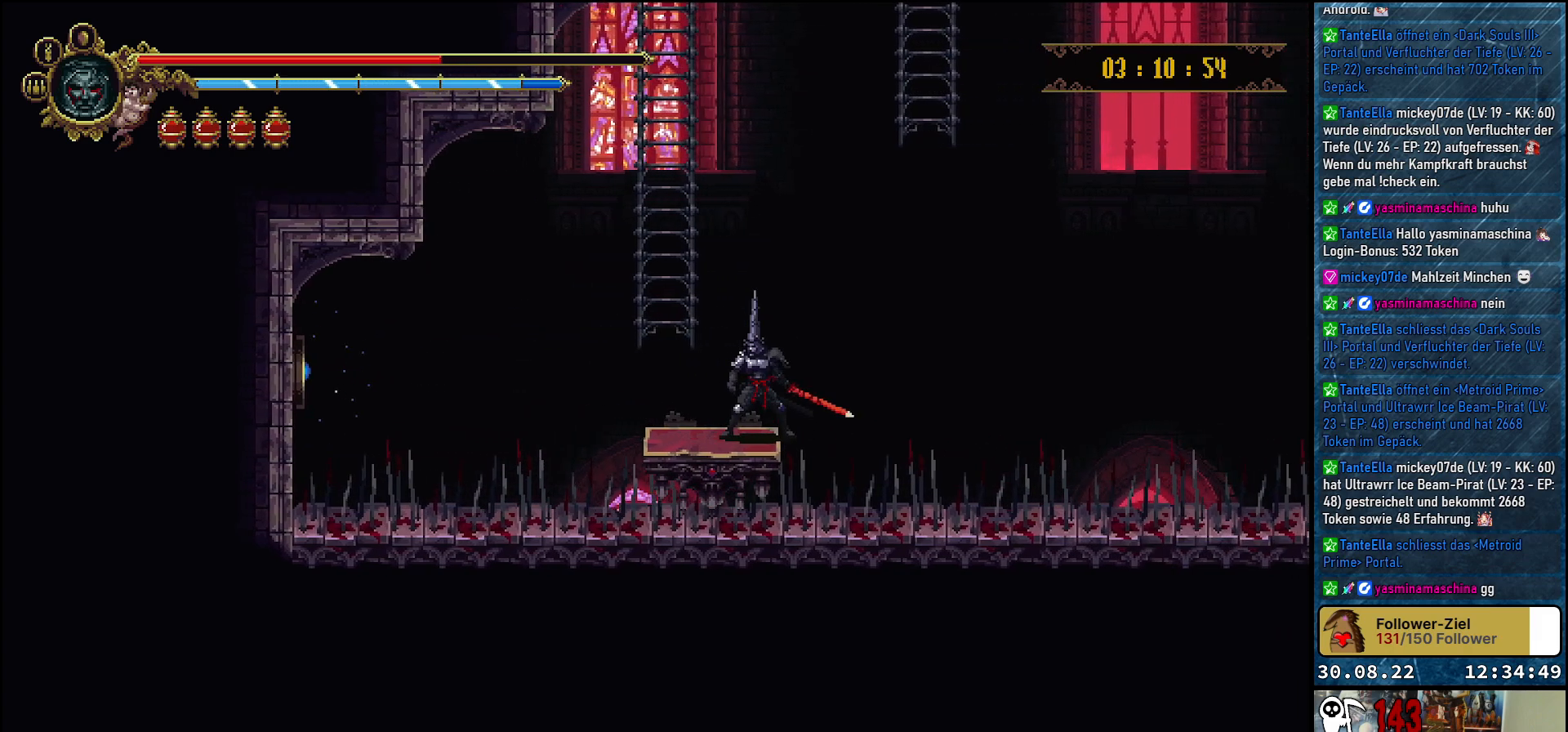
{"buttons": [], "left_stick": "center", "right_stick": "center", "events": []}
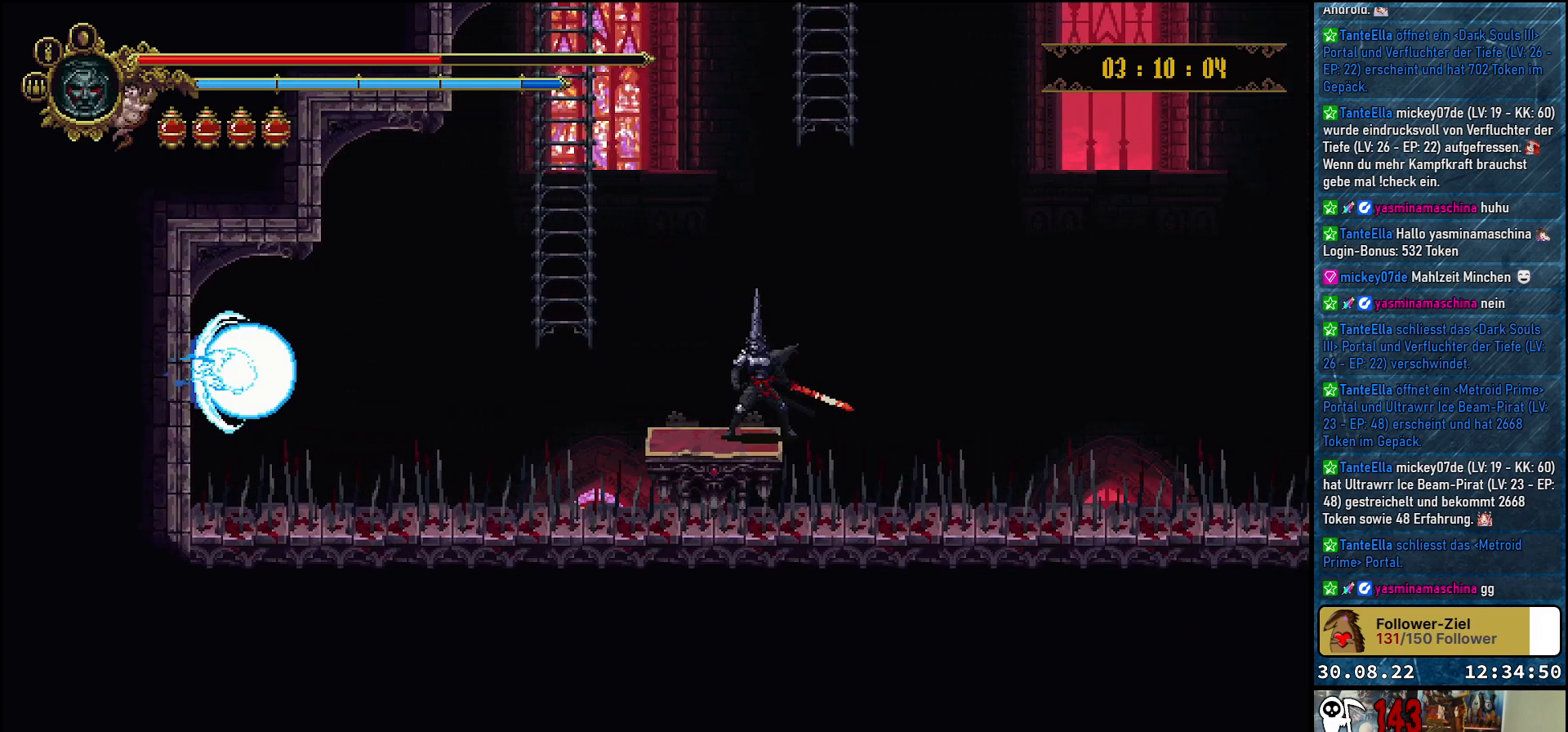
{"buttons": [], "left_stick": "center", "right_stick": "center", "events": []}
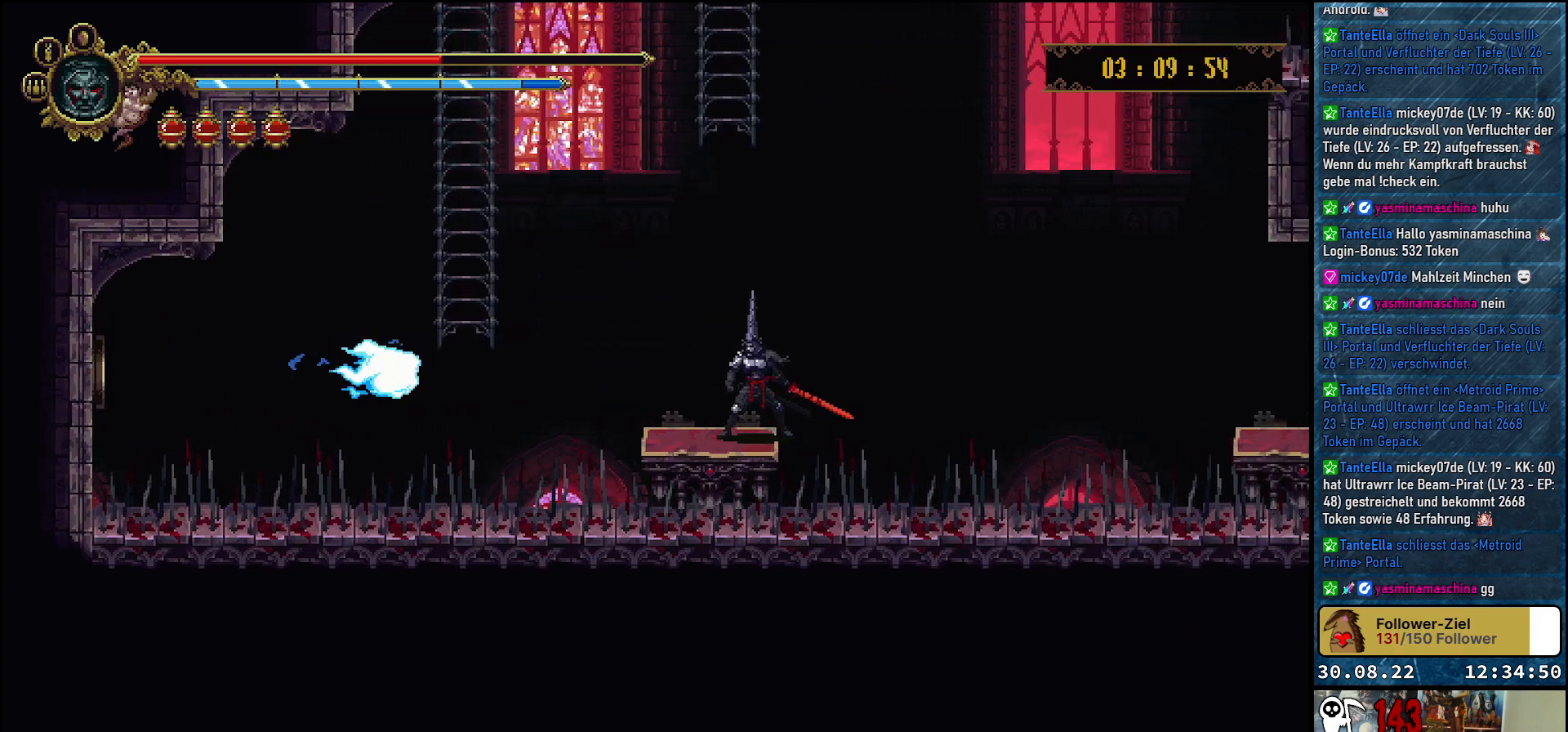
{"buttons": [], "left_stick": "center", "right_stick": "center", "events": []}
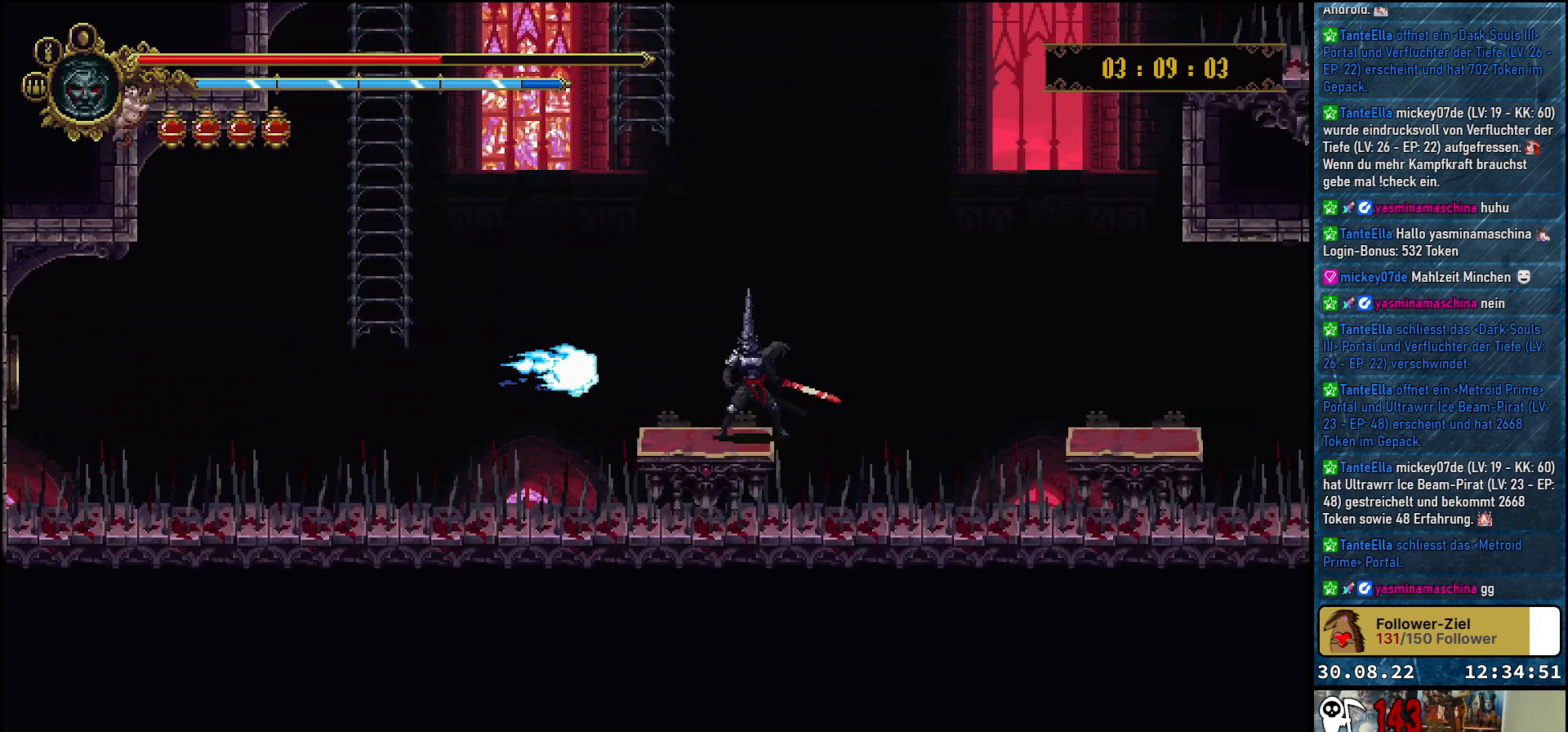
{"buttons": [], "left_stick": "center", "right_stick": "center", "events": [[133, "R1", "down"], [333, "R1", "up"]]}
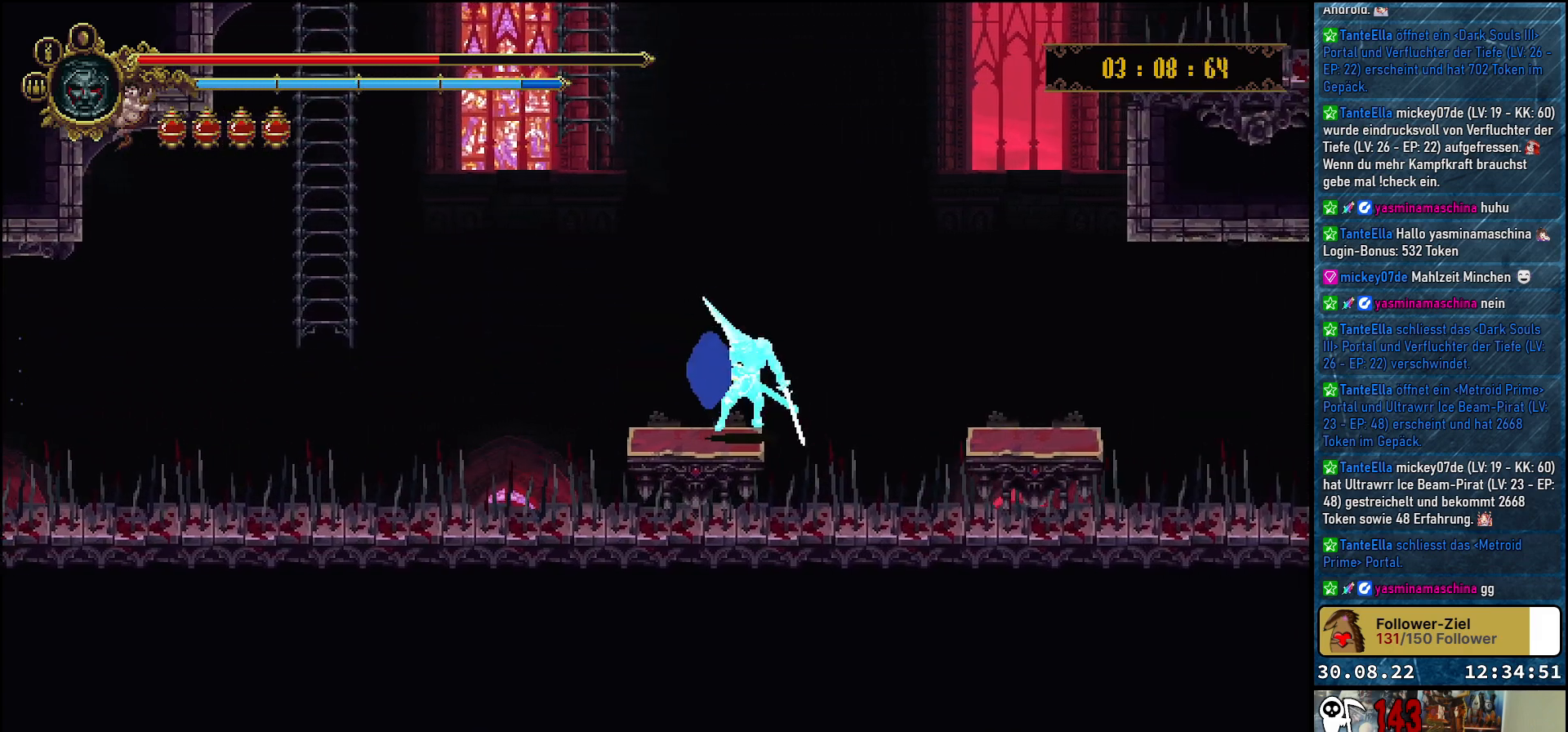
{"buttons": [], "left_stick": "center", "right_stick": "center", "events": []}
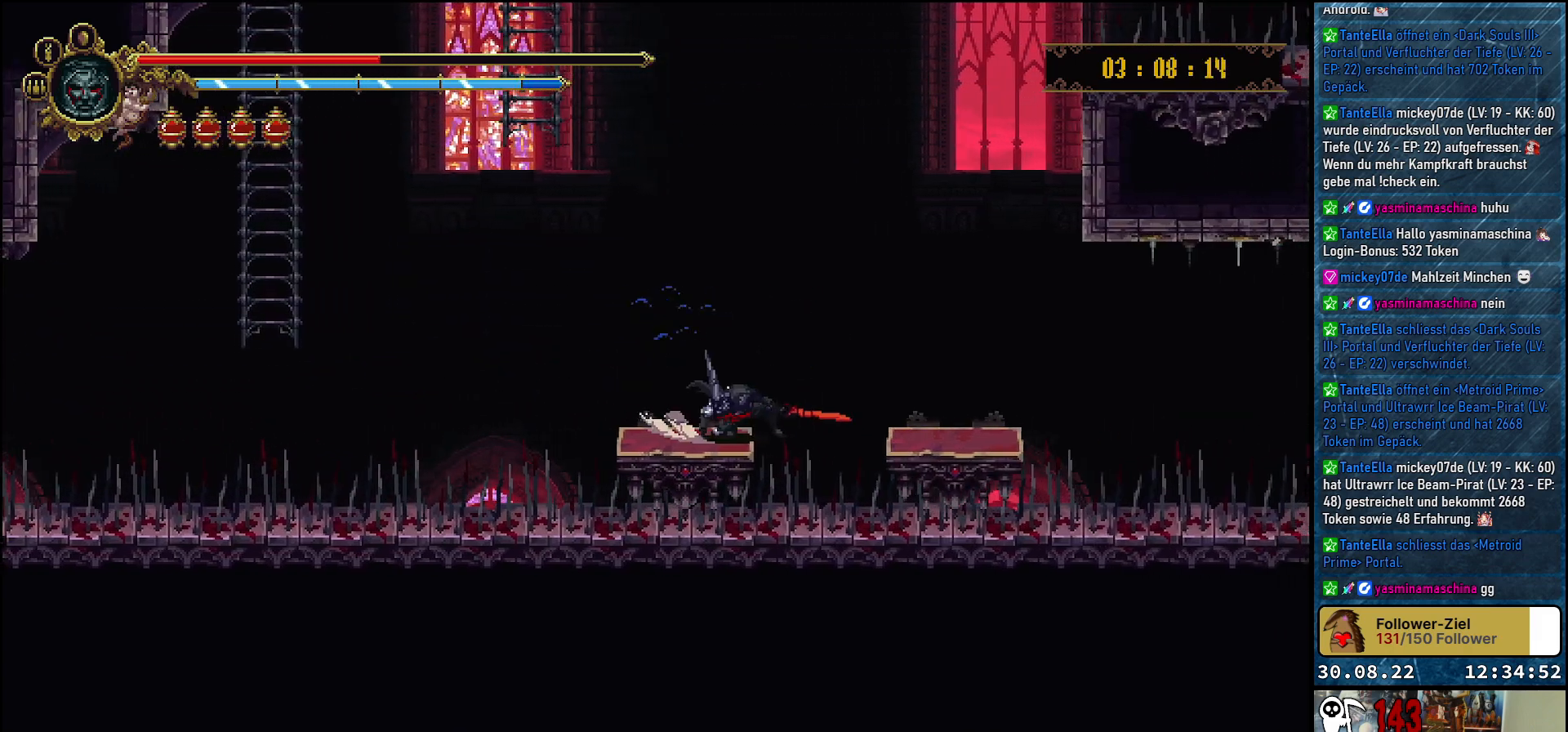
{"buttons": ["A", "DPAD_RIGHT"], "left_stick": "center", "right_stick": "center", "events": [[450, "DPAD_RIGHT", "down"], [500, "A", "down"]]}
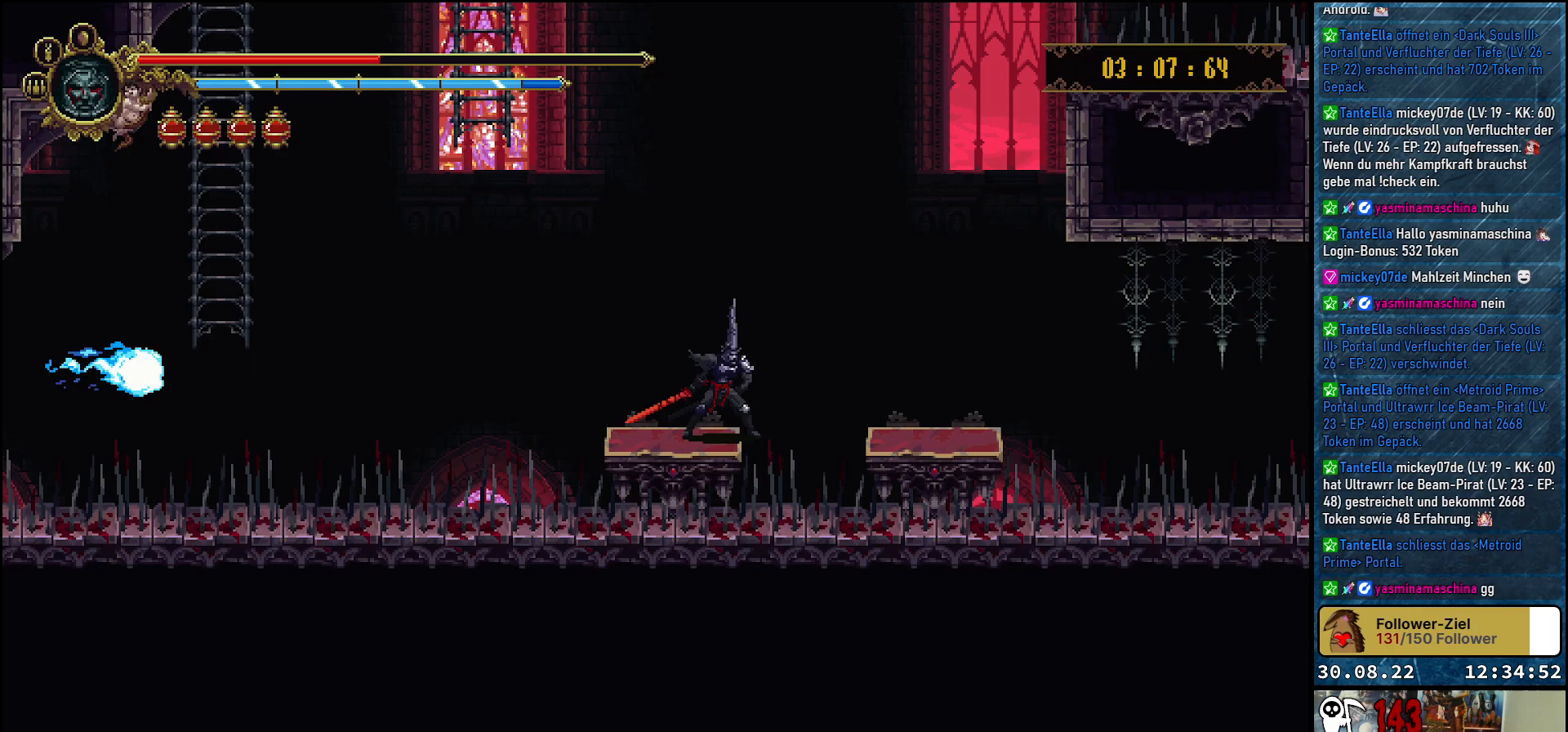
{"buttons": ["DPAD_RIGHT"], "left_stick": "center", "right_stick": "center", "events": [[233, "A", "up"]]}
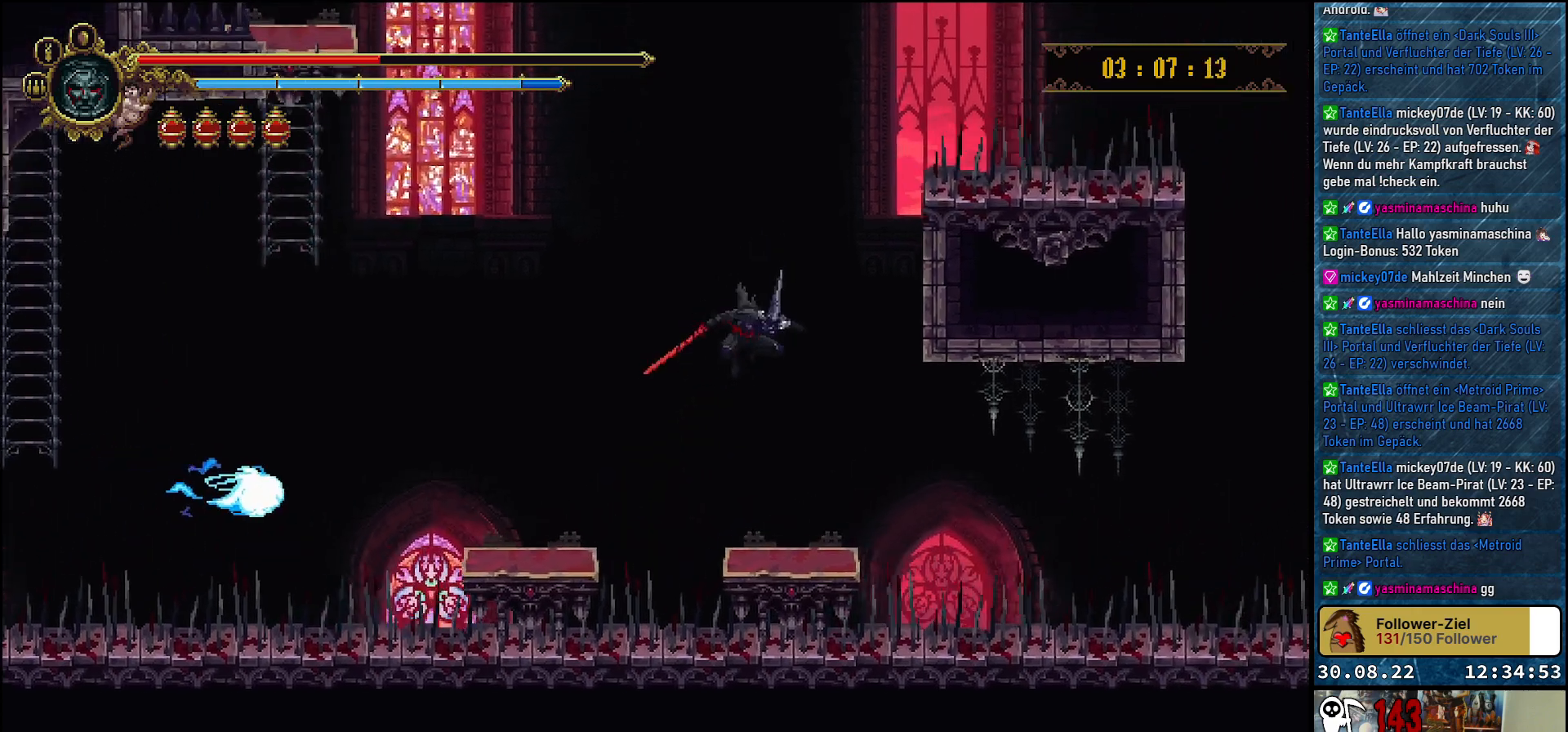
{"buttons": [], "left_stick": "center", "right_stick": "center", "events": [[33, "DPAD_RIGHT", "up"], [417, "DPAD_LEFT", "down"], [483, "DPAD_LEFT", "up"]]}
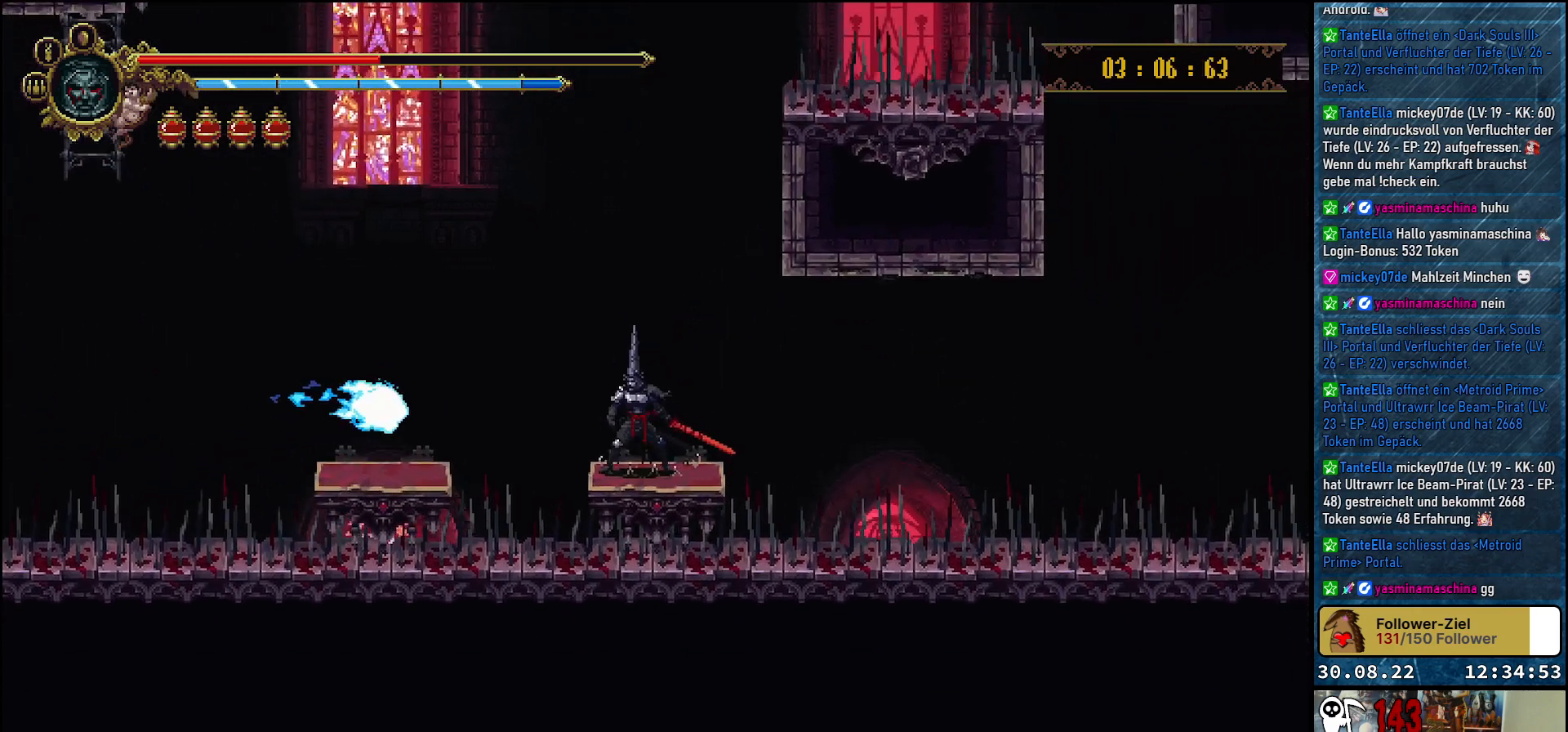
{"buttons": ["DPAD_DOWN"], "left_stick": "center", "right_stick": "center", "events": [[167, "DPAD_DOWN", "down"]]}
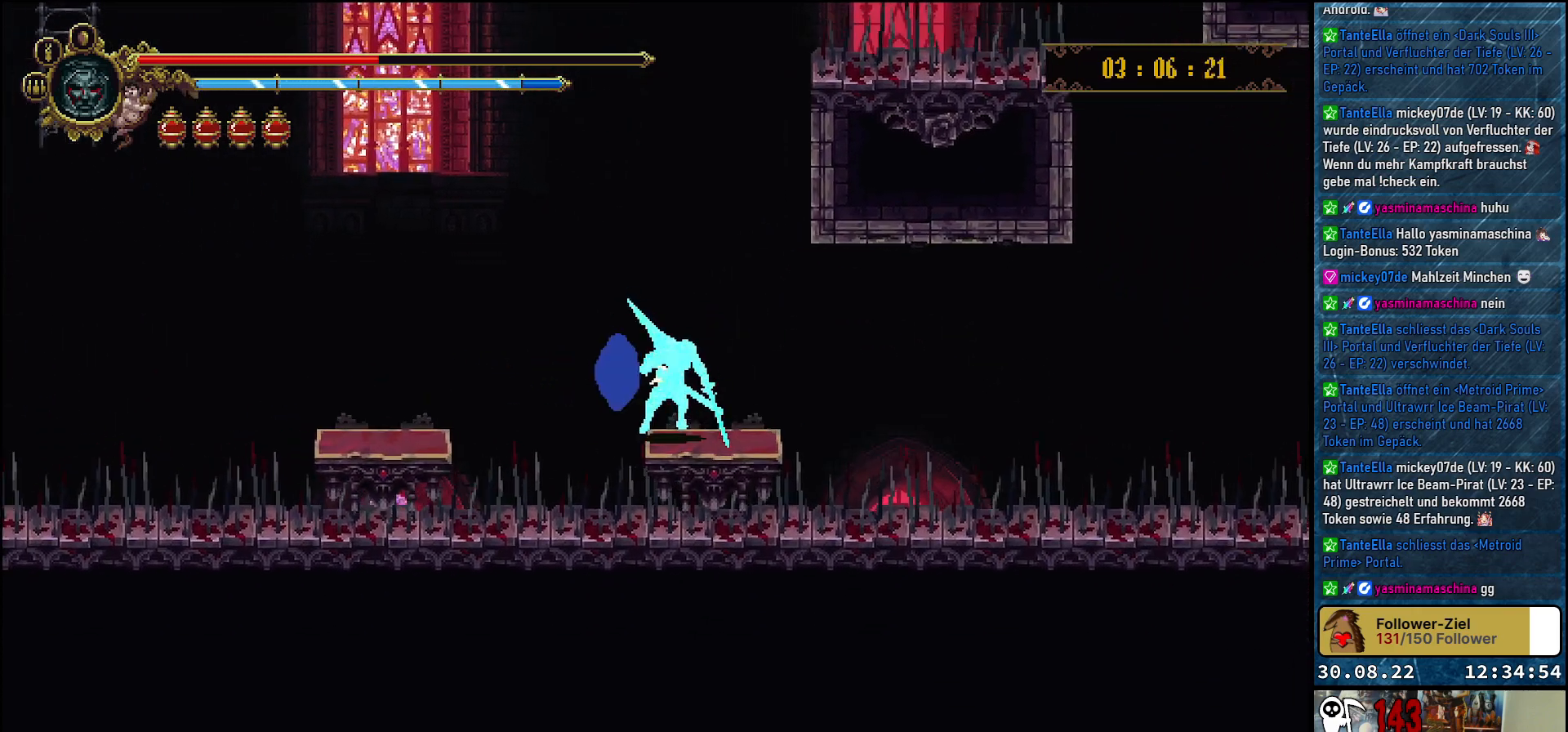
{"buttons": ["DPAD_DOWN"], "left_stick": "center", "right_stick": "center", "events": []}
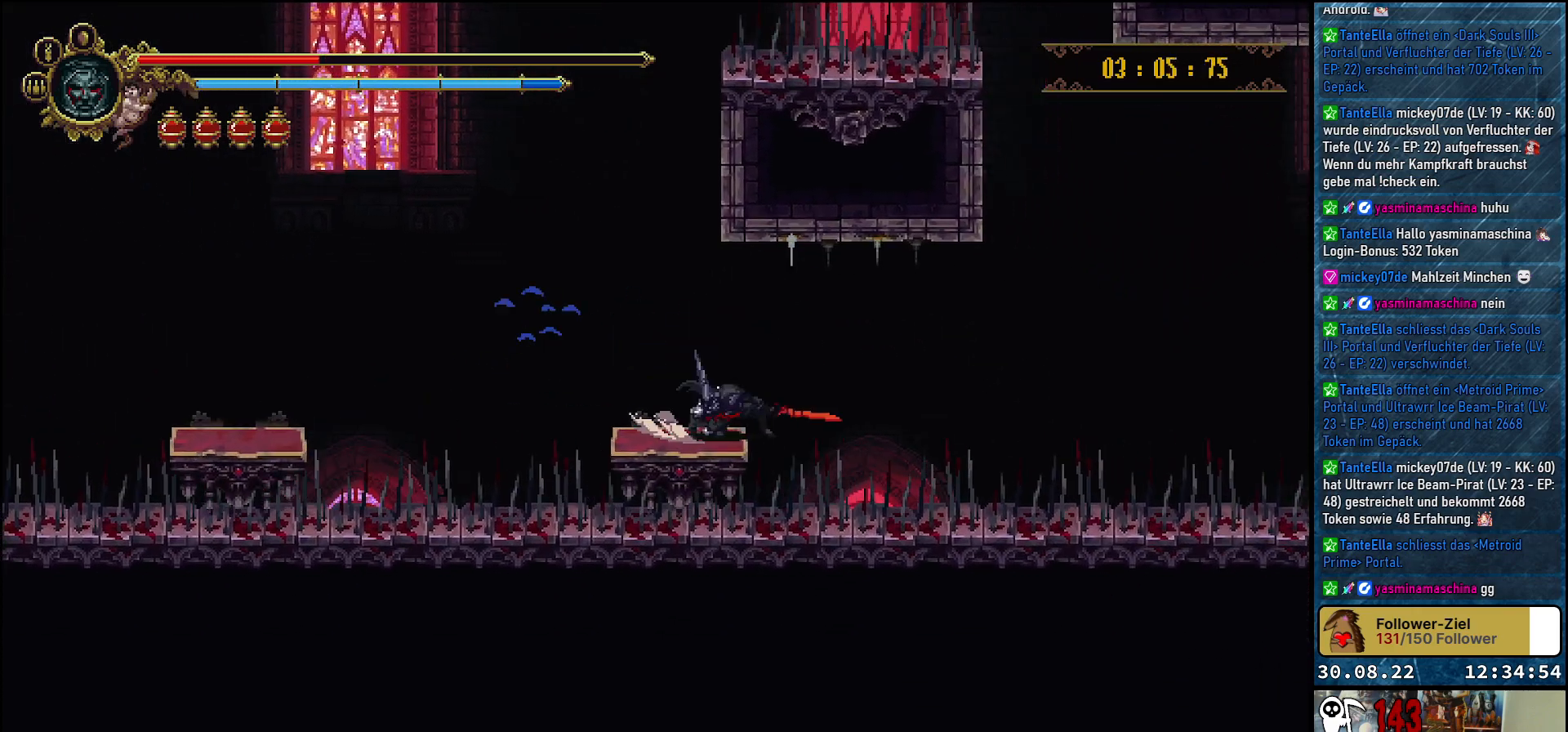
{"buttons": ["DPAD_DOWN"], "left_stick": "center", "right_stick": "center", "events": []}
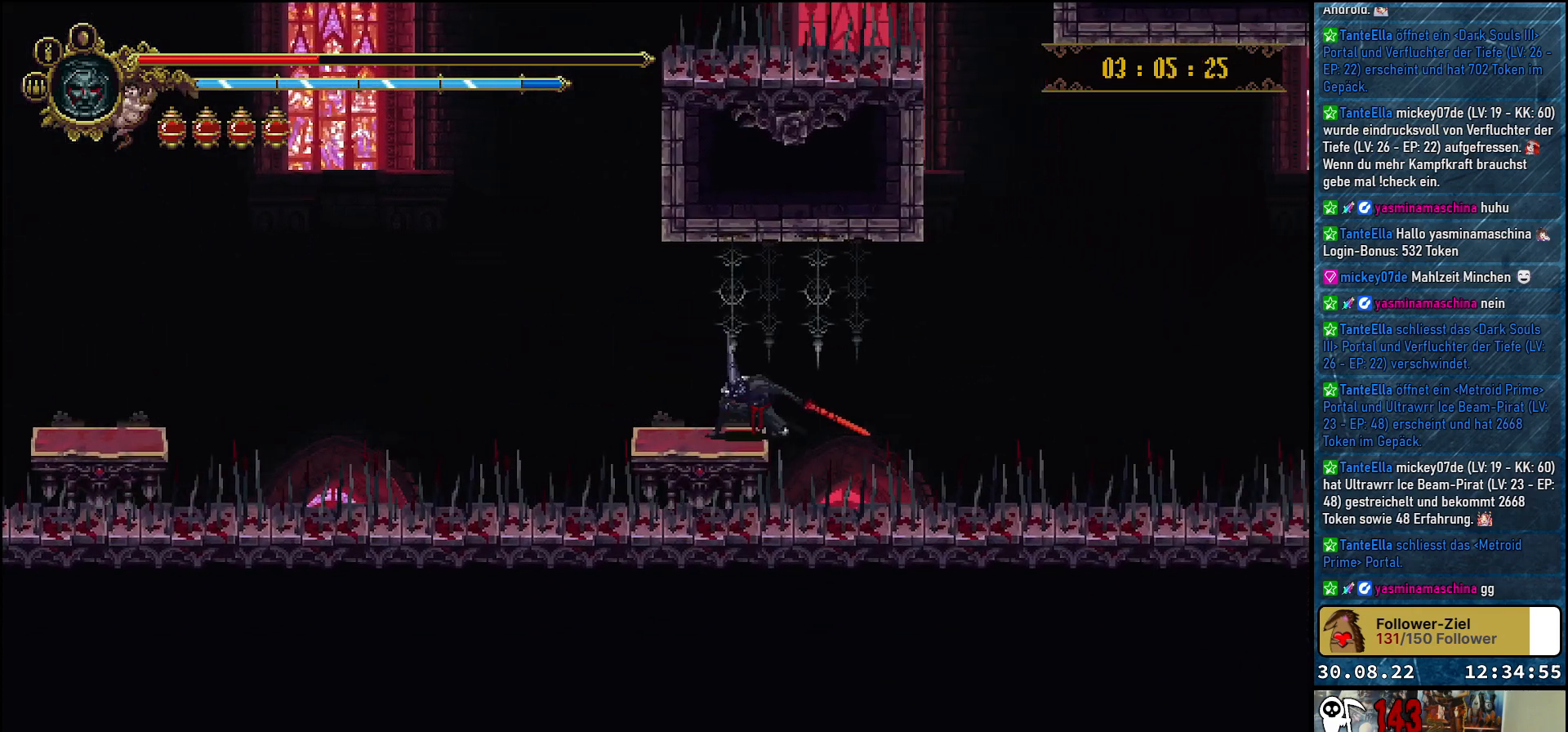
{"buttons": ["DPAD_DOWN"], "left_stick": "center", "right_stick": "center", "events": []}
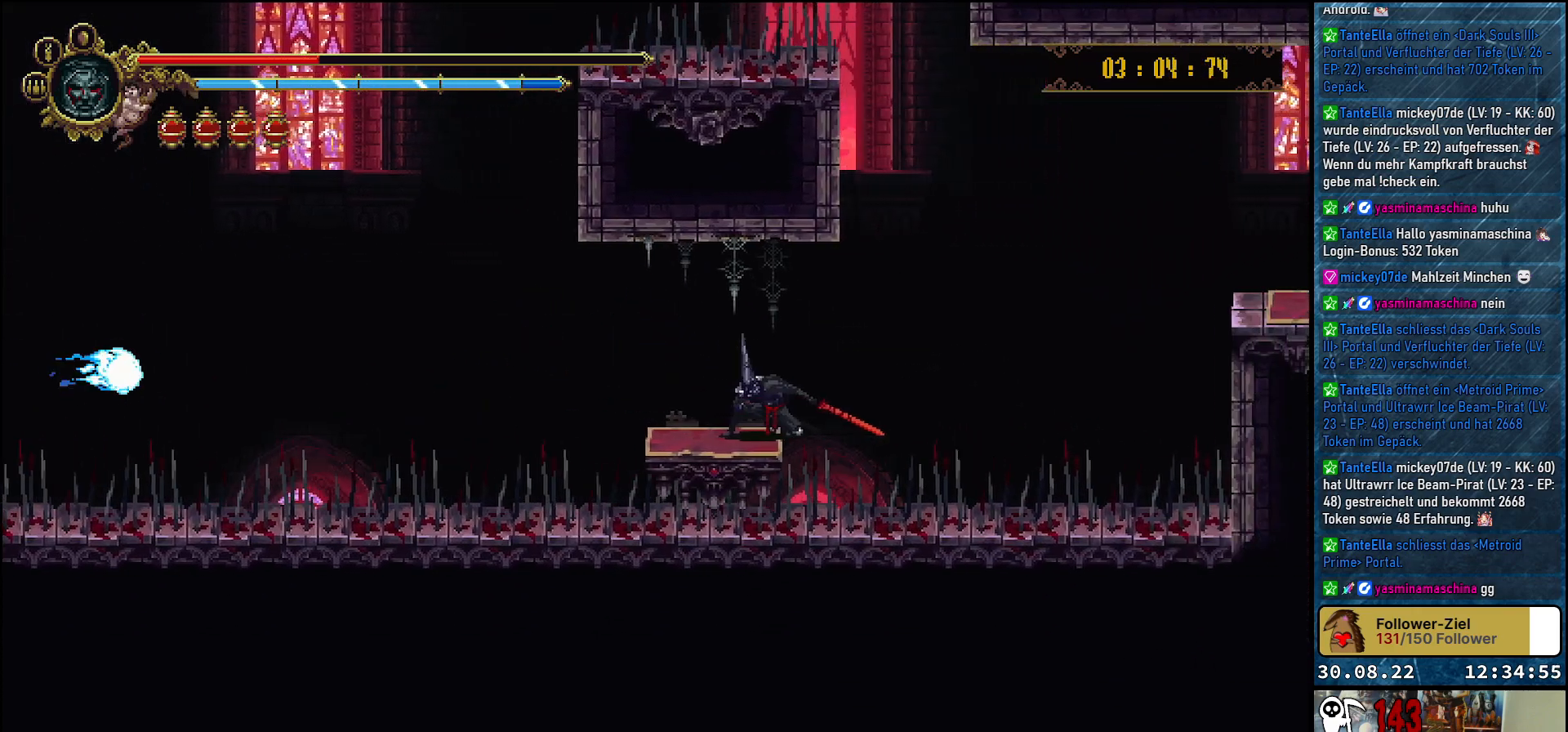
{"buttons": [], "left_stick": "center", "right_stick": "center", "events": [[483, "DPAD_DOWN", "up"]]}
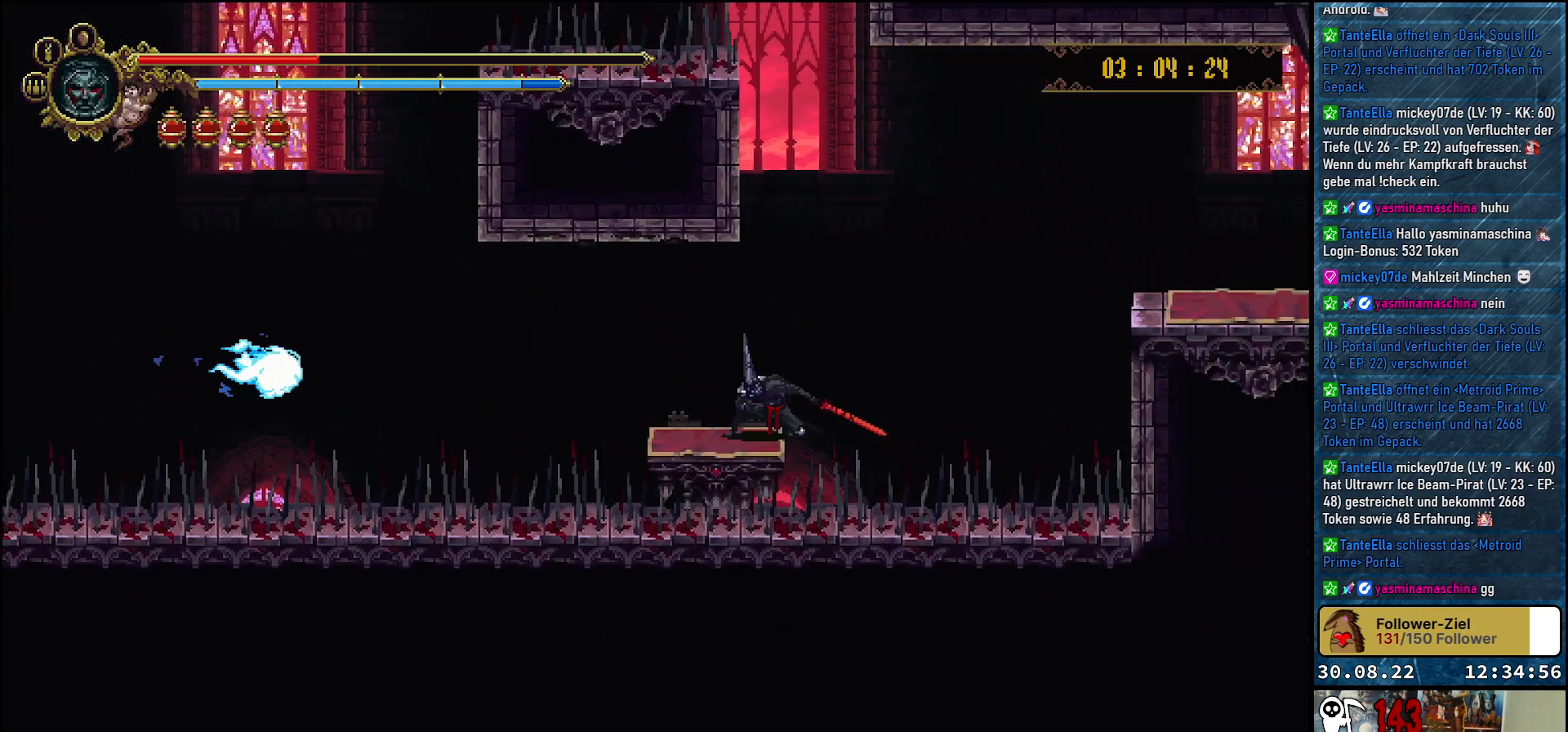
{"buttons": [], "left_stick": "center", "right_stick": "center", "events": []}
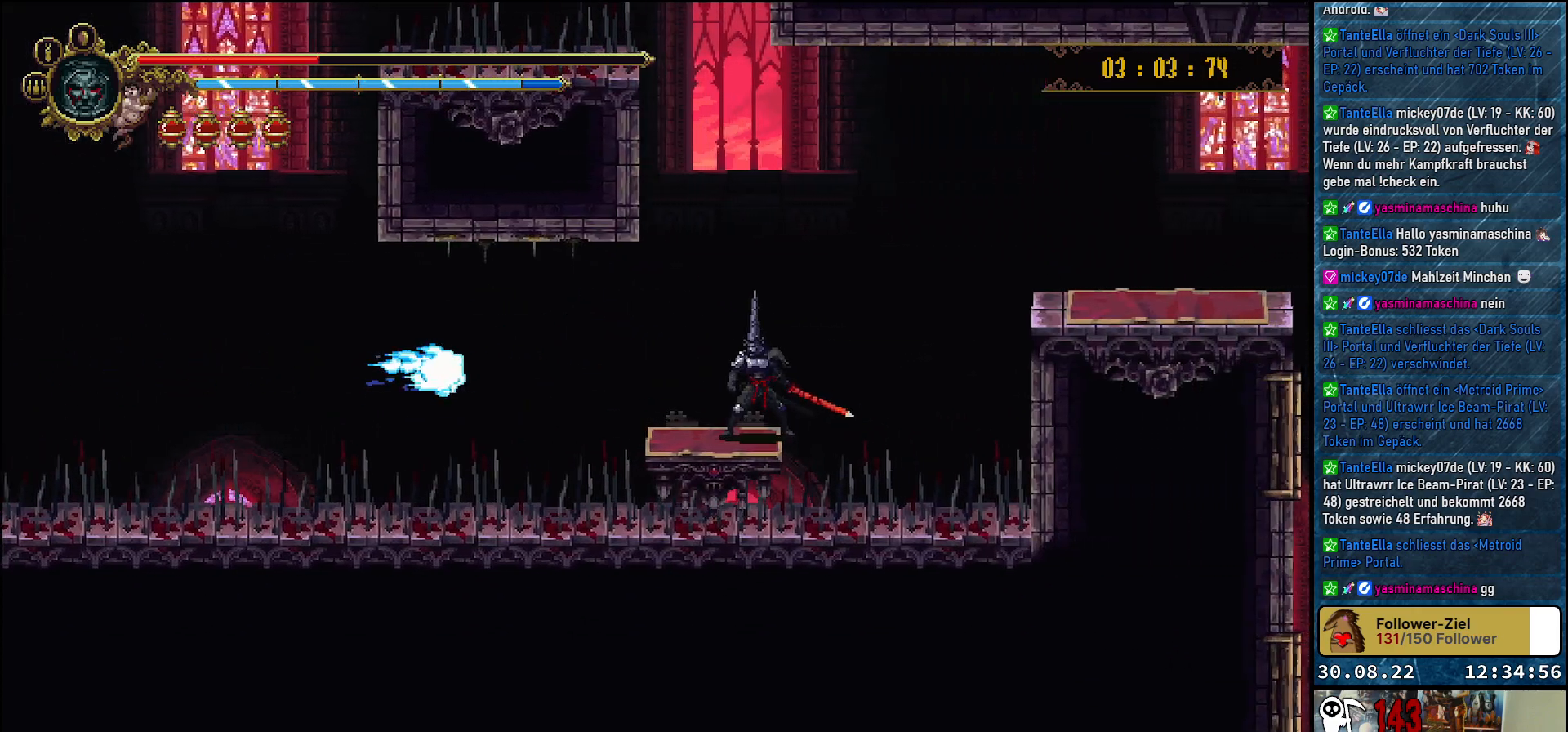
{"buttons": ["A", "DPAD_RIGHT"], "left_stick": "center", "right_stick": "center", "events": [[100, "DPAD_RIGHT", "down"], [250, "A", "down"]]}
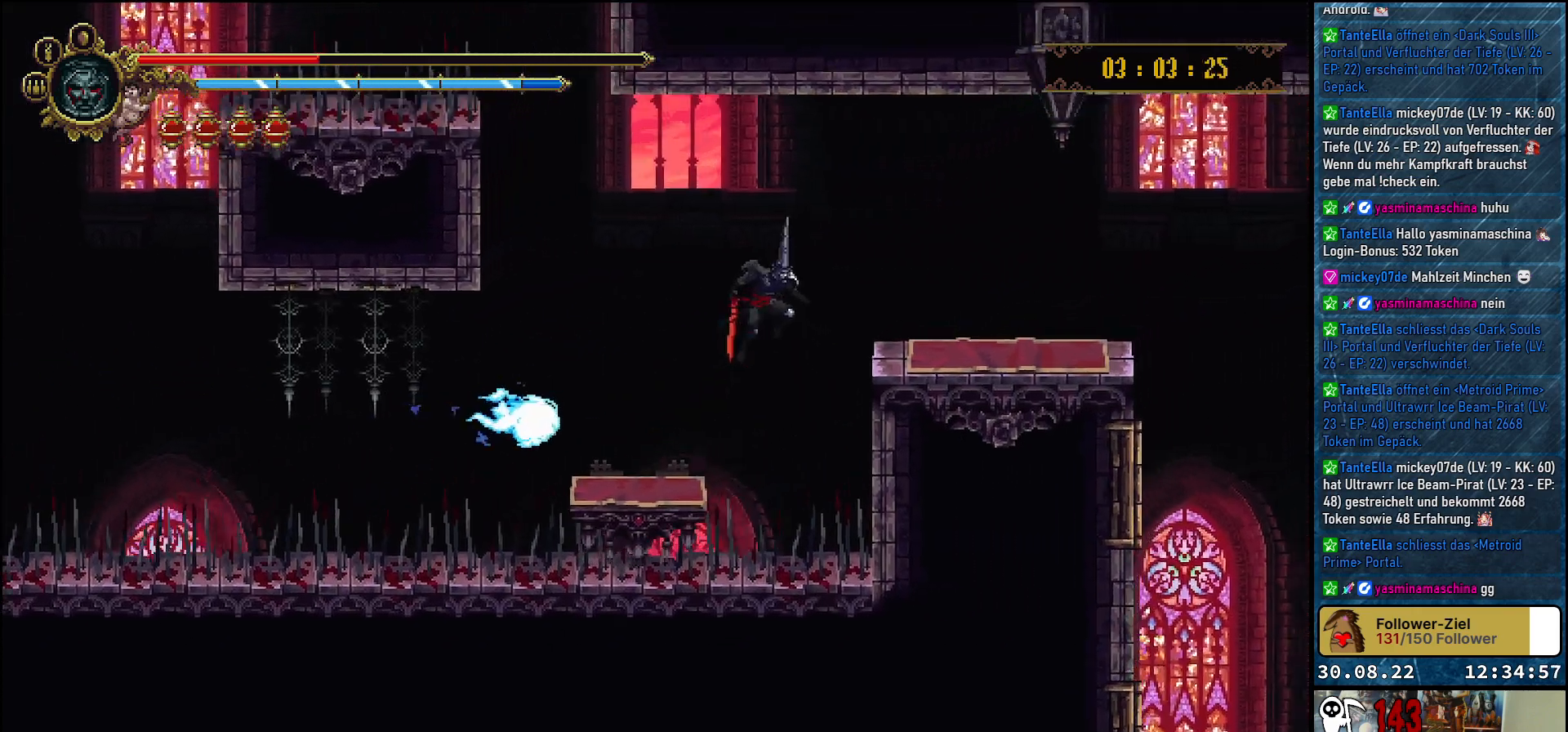
{"buttons": ["DPAD_RIGHT"], "left_stick": "center", "right_stick": "center", "events": [[383, "A", "up"]]}